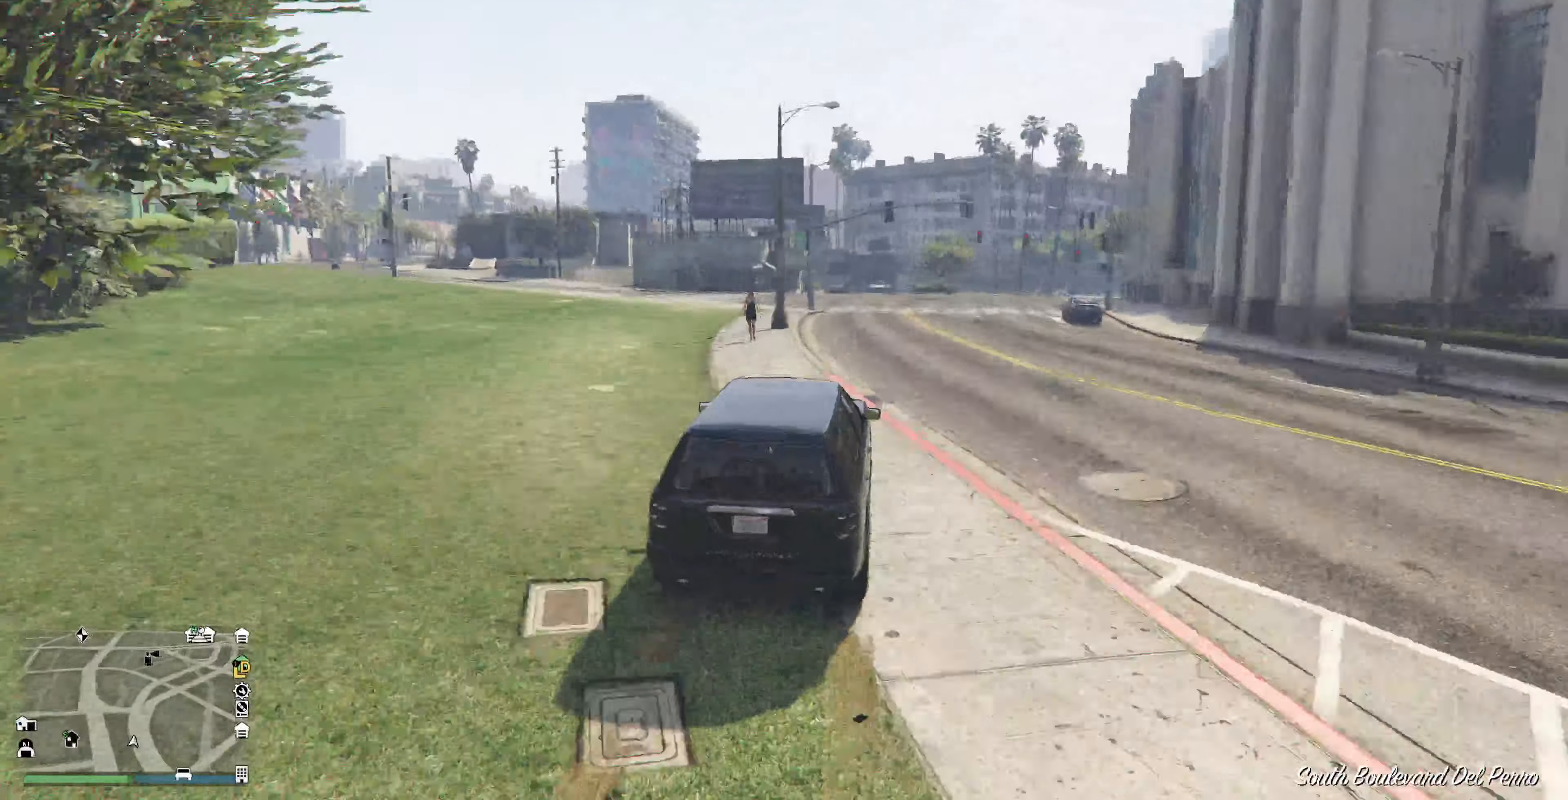
Gameplay with a controller (PlayStation layout); each line is a JSON object with the inputs held at the frame after it. "events" lists button and stick changes between this image and that frame as [ms after this image, input, new state], when the widget could be followed in between.
{"buttons": ["R2"], "left_stick": "left", "right_stick": "center", "events": [[66, "left_stick", "center"], [500, "left_stick", "left"]]}
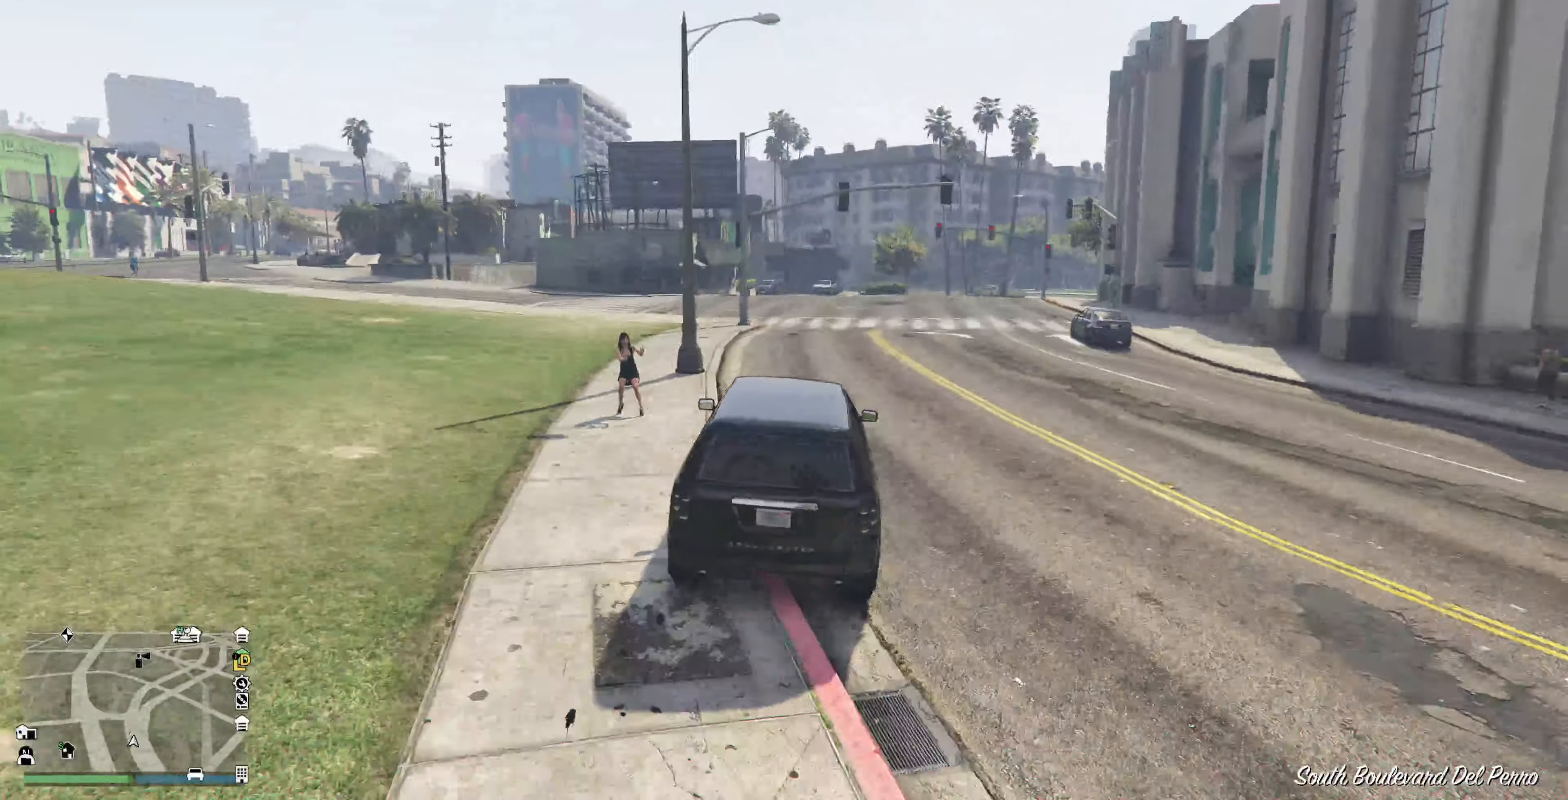
{"buttons": ["R2"], "left_stick": "right", "right_stick": "center", "events": [[66, "left_stick", "center"], [500, "left_stick", "right"]]}
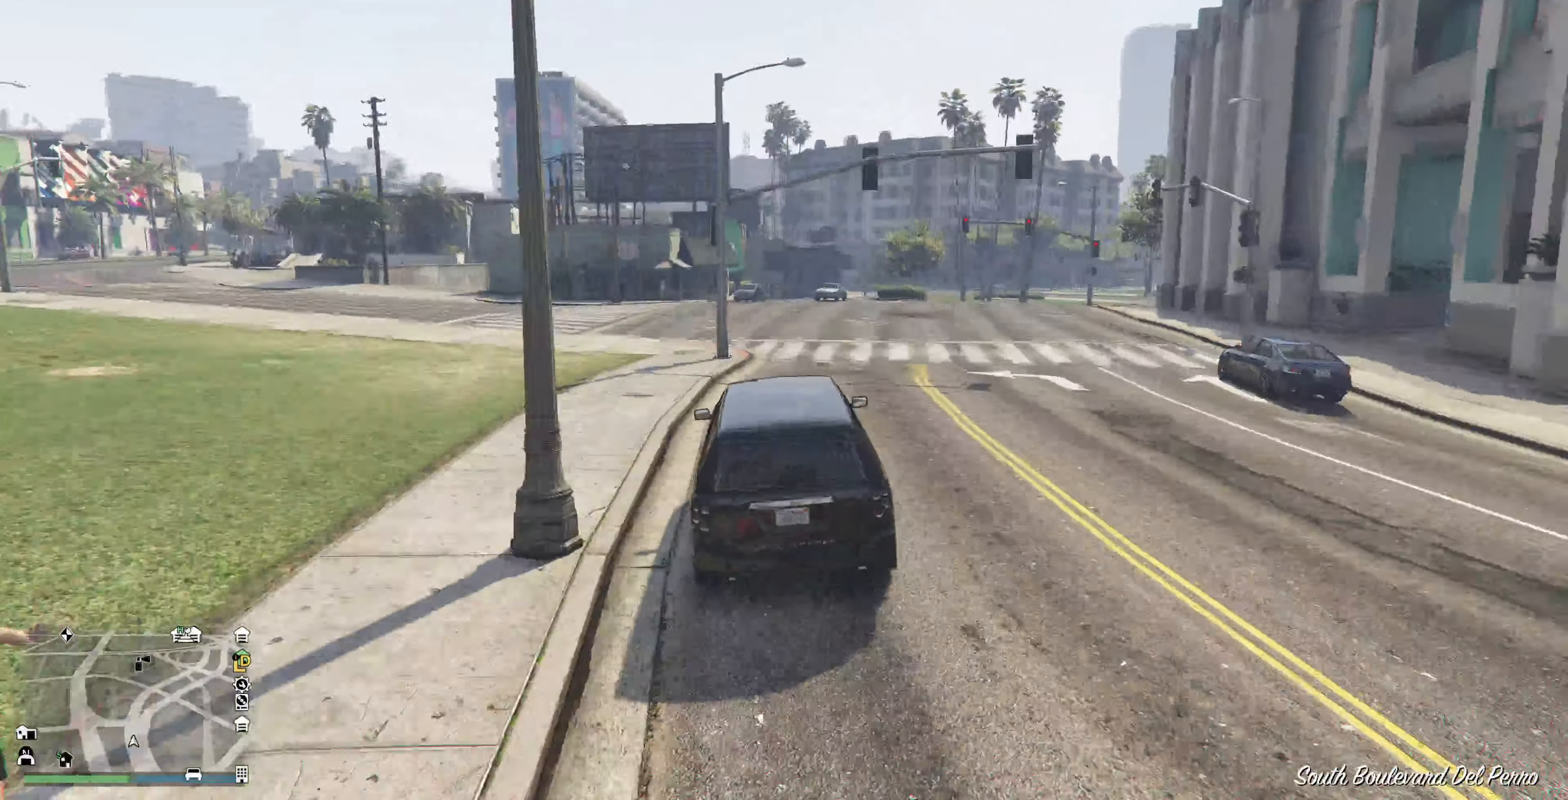
{"buttons": ["R2"], "left_stick": "center", "right_stick": "center", "events": [[100, "left_stick", "center"], [233, "left_stick", "right"], [366, "left_stick", "center"]]}
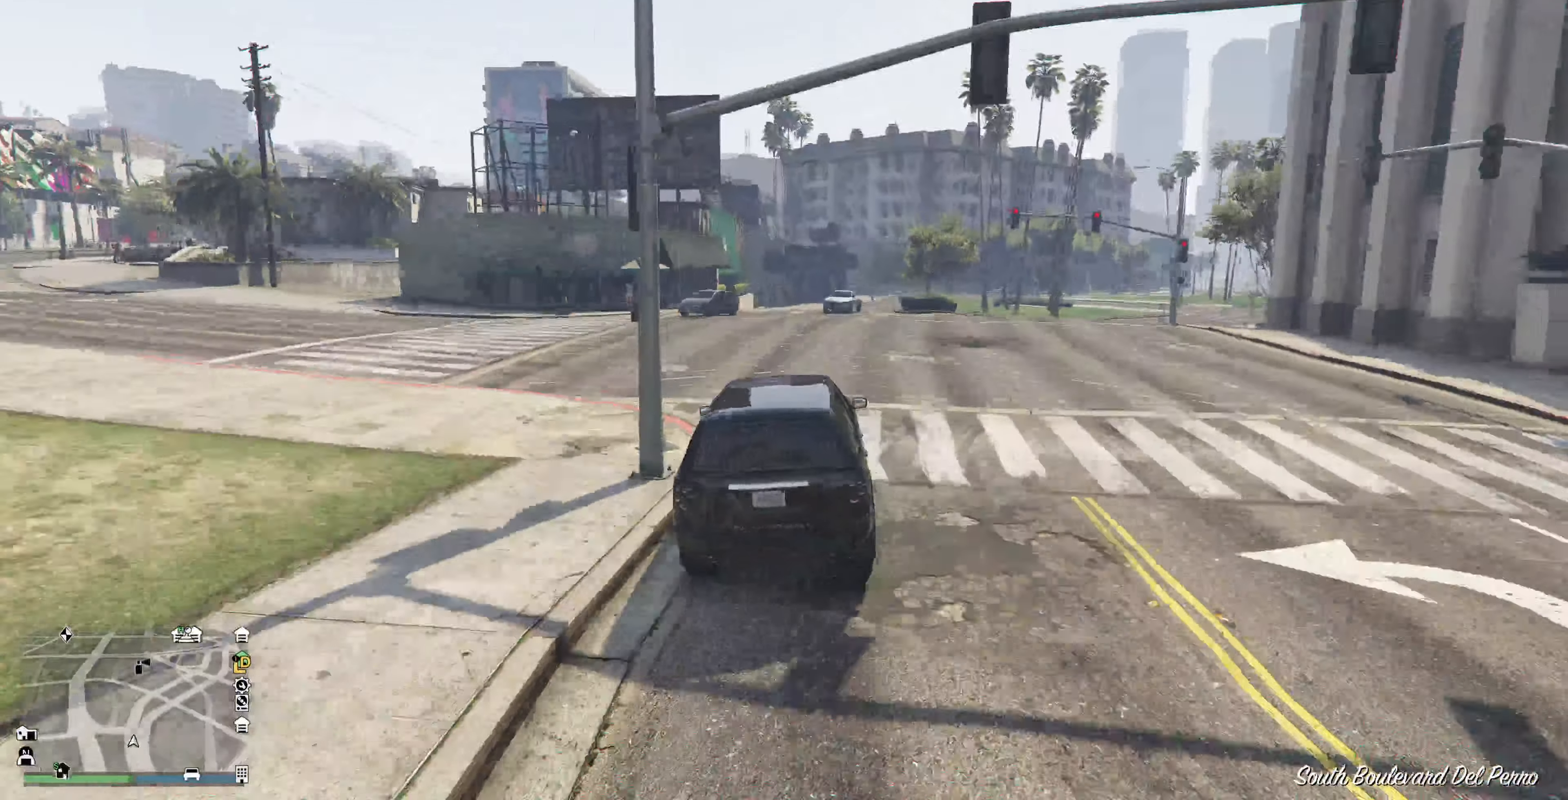
{"buttons": ["R2"], "left_stick": "center", "right_stick": "center", "events": [[100, "left_stick", "right"], [233, "left_stick", "center"]]}
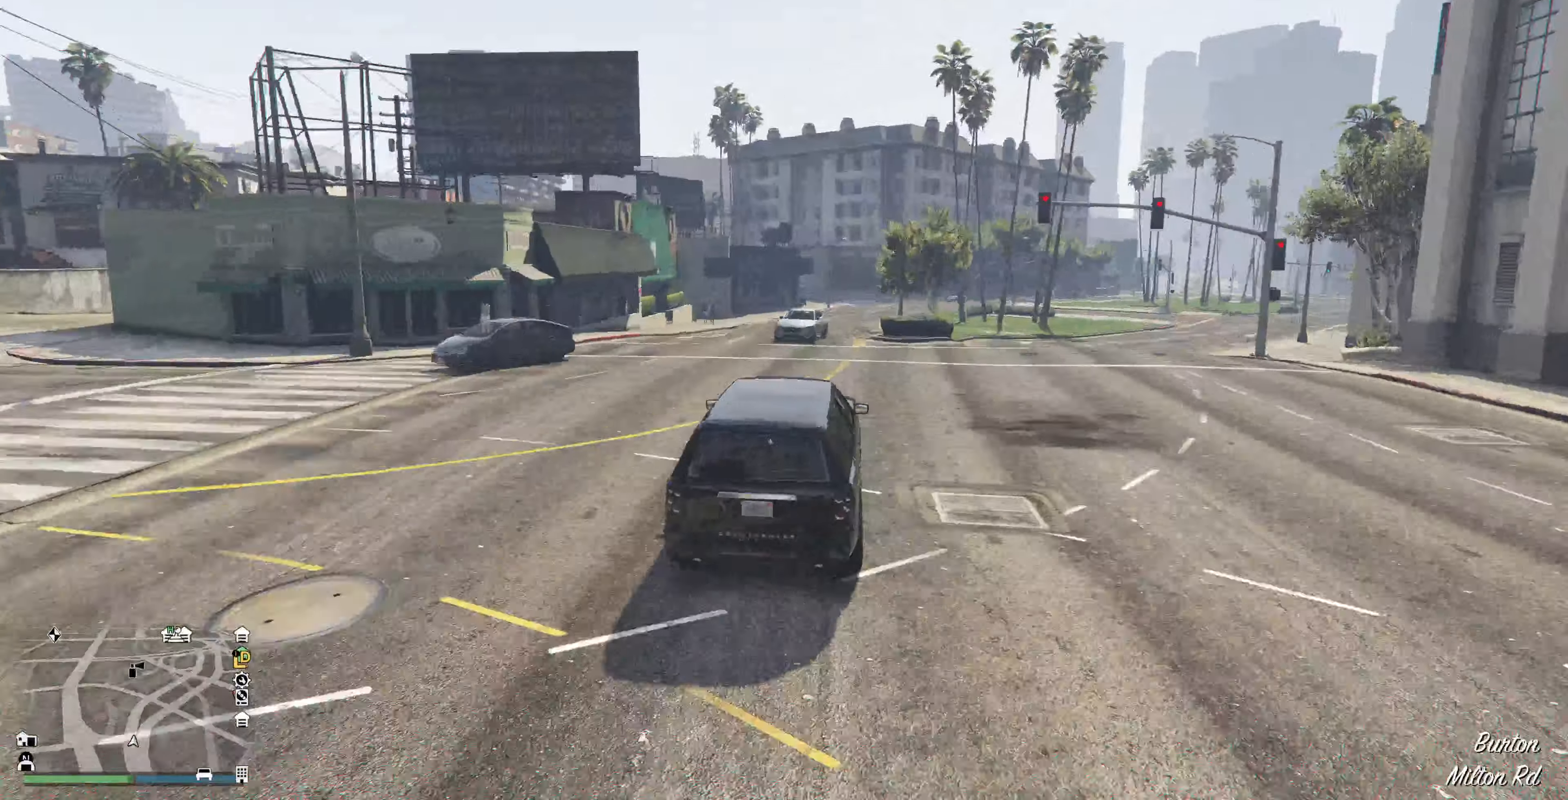
{"buttons": ["R2"], "left_stick": "center", "right_stick": "center", "events": [[33, "left_stick", "right"], [133, "R2", "up"], [366, "R2", "down"], [366, "left_stick", "center"]]}
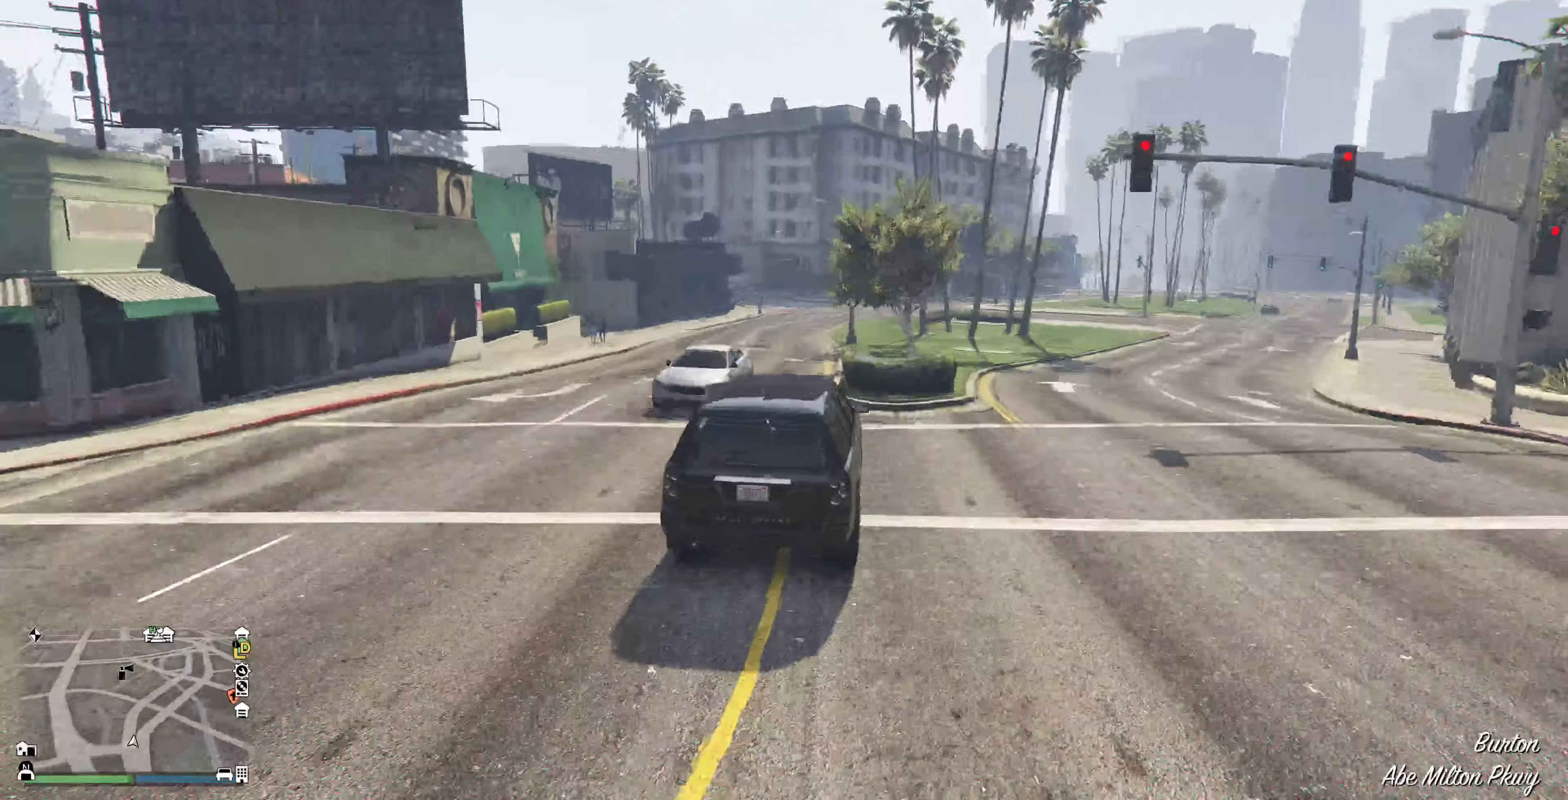
{"buttons": [], "left_stick": "center", "right_stick": "center", "events": [[200, "left_stick", "left"], [333, "left_stick", "center"], [500, "R2", "up"]]}
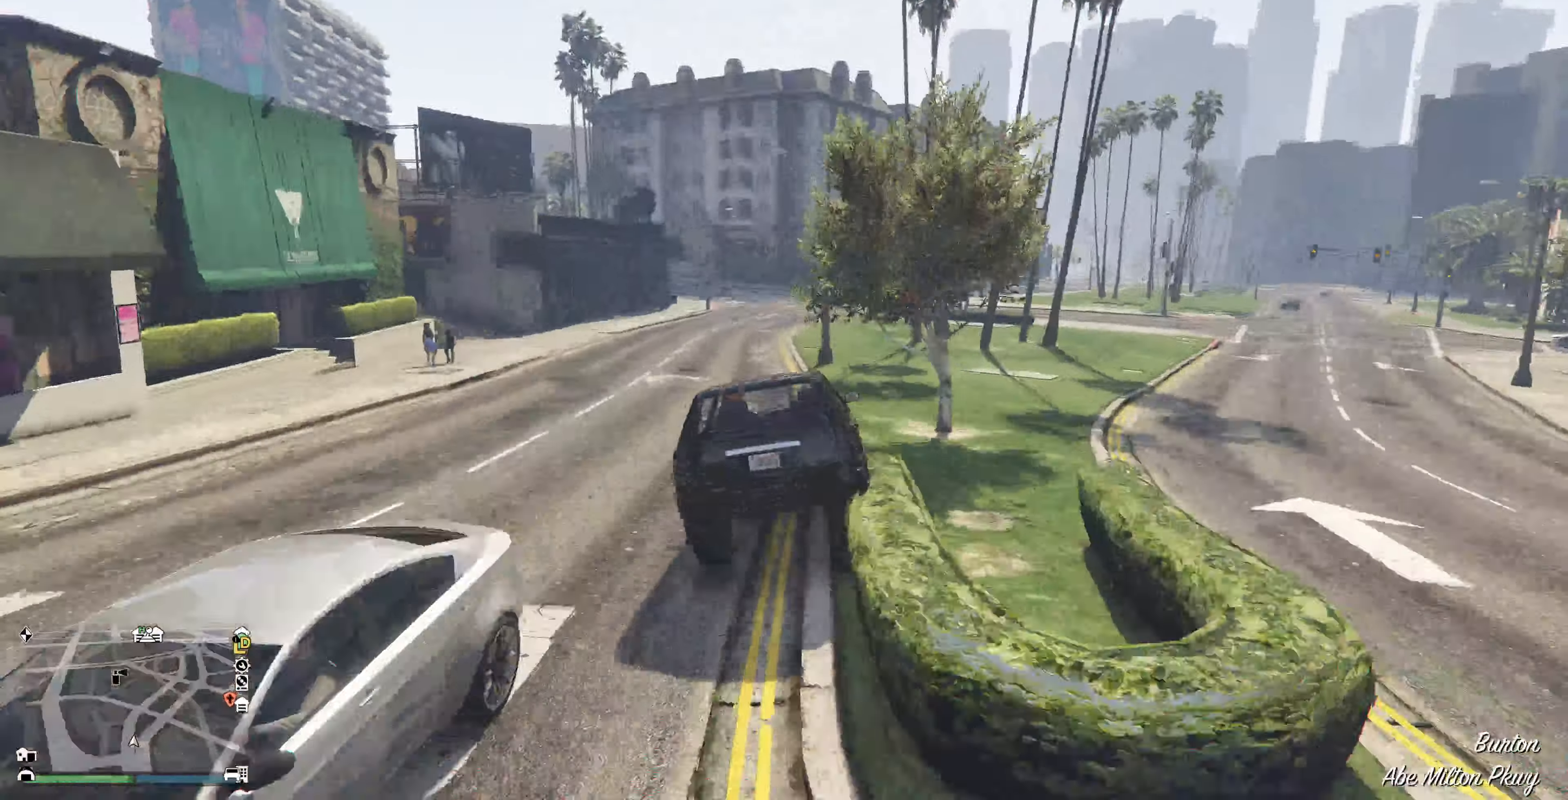
{"buttons": [], "left_stick": "left", "right_stick": "center", "events": [[100, "R2", "down"], [366, "left_stick", "left"], [466, "R2", "up"]]}
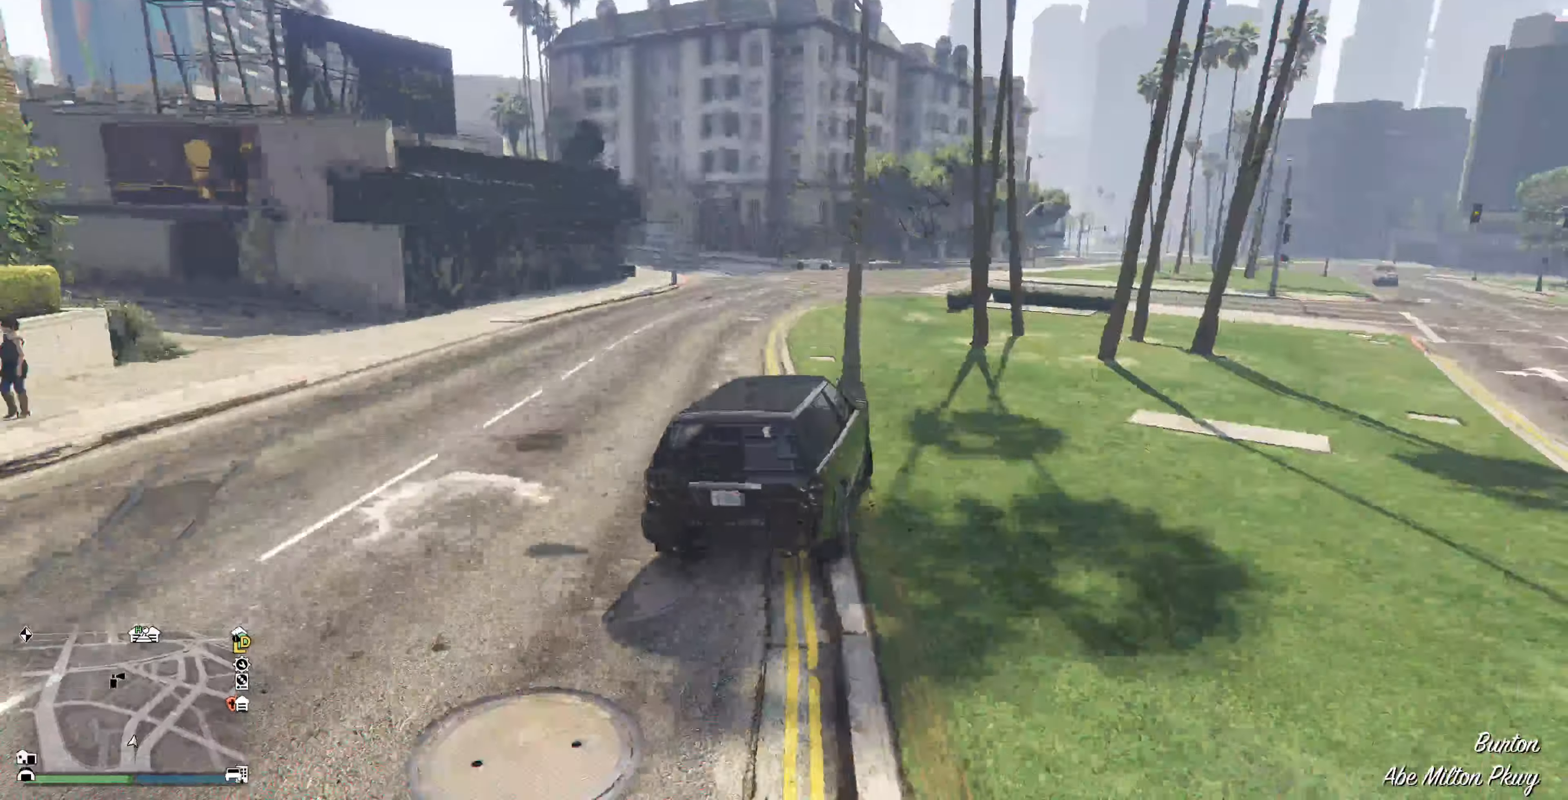
{"buttons": [], "left_stick": "right", "right_stick": "center", "events": [[133, "left_stick", "center"], [233, "left_stick", "right"]]}
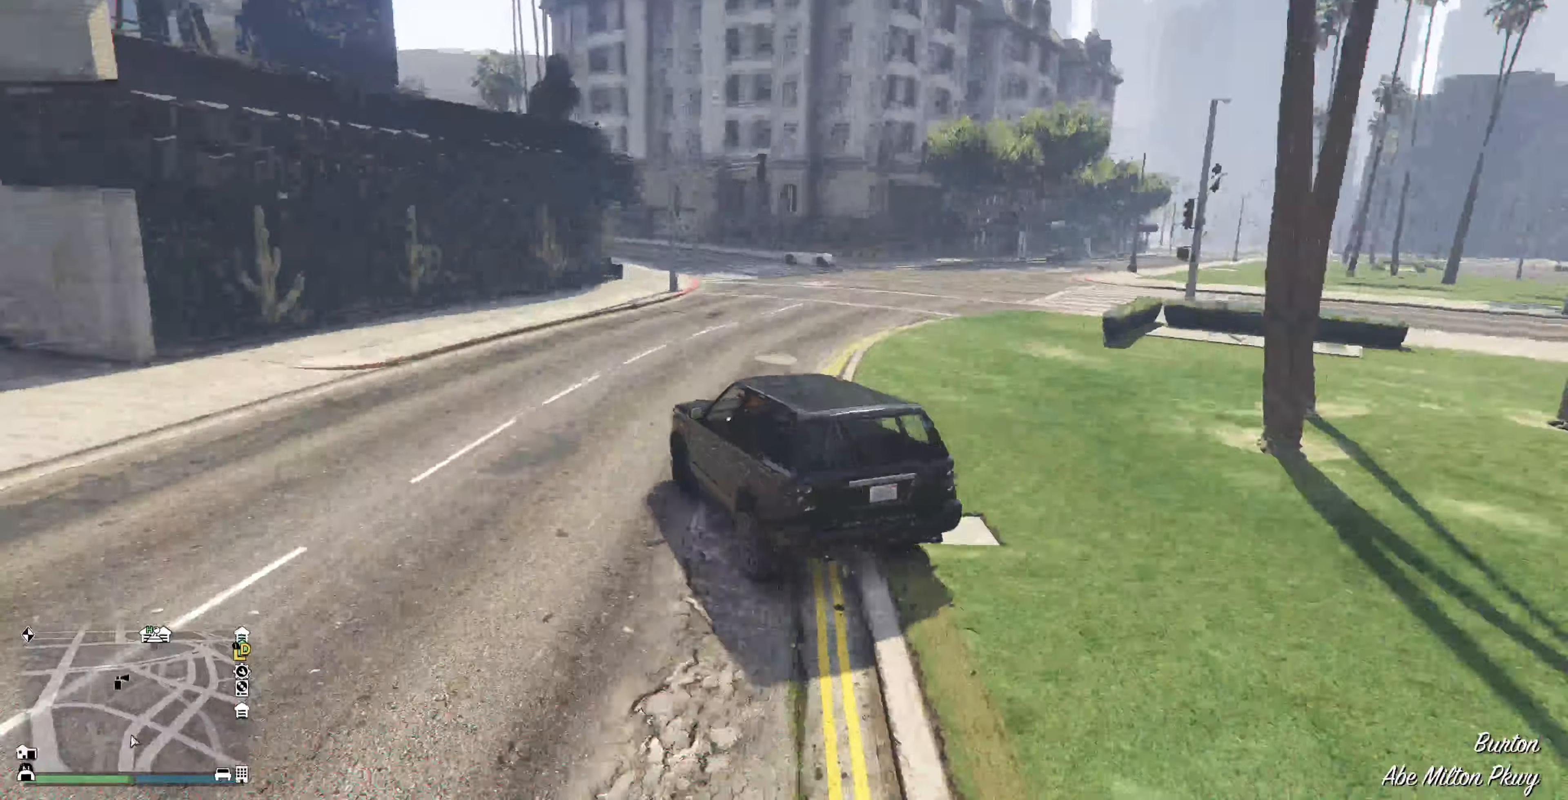
{"buttons": ["R2"], "left_stick": "center", "right_stick": "center", "events": [[166, "left_stick", "center"], [500, "R2", "down"]]}
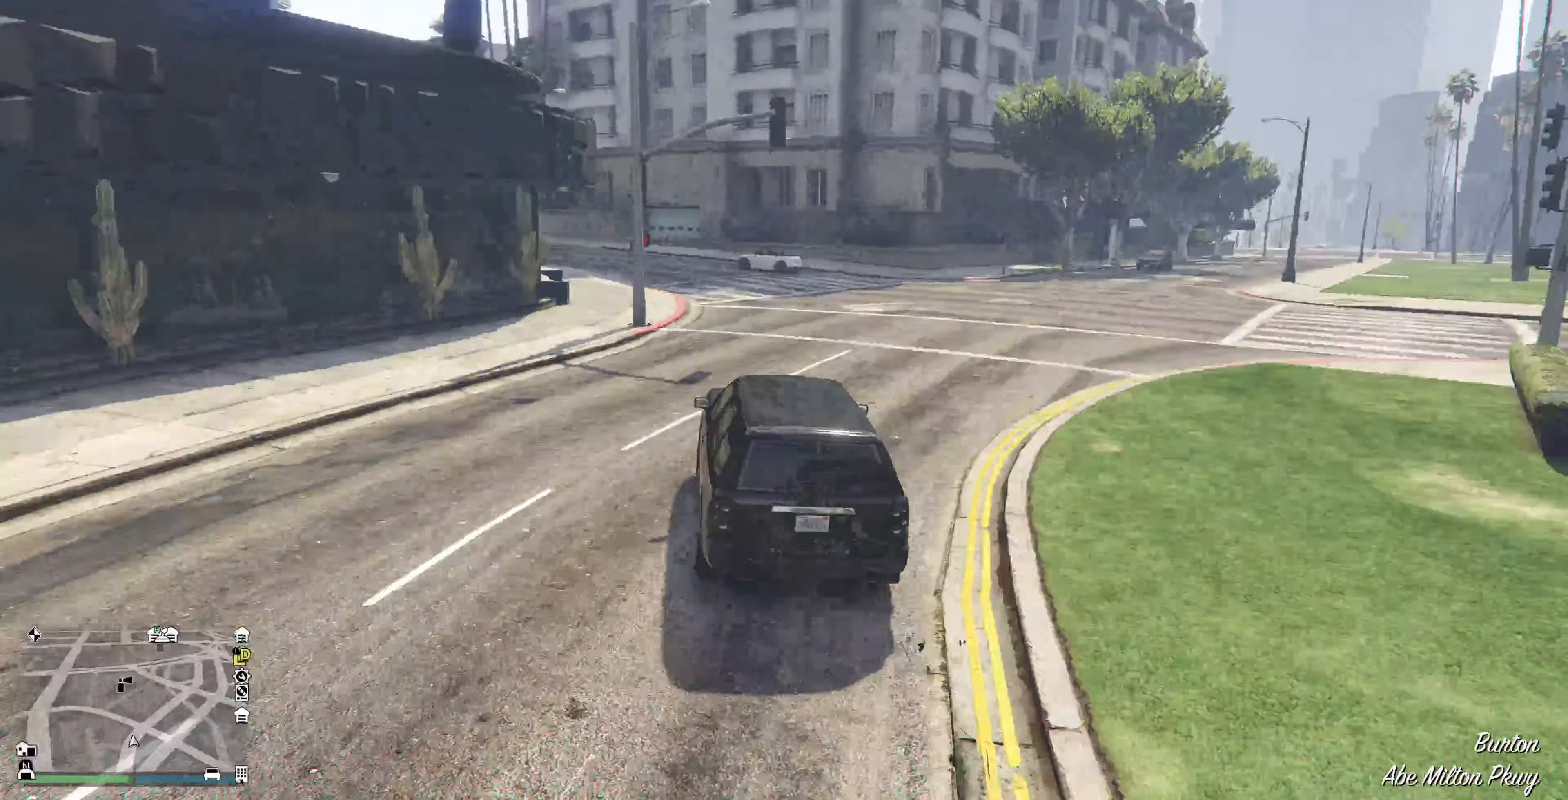
{"buttons": [], "left_stick": "up-left", "right_stick": "center", "events": [[167, "left_stick", "up-left"], [500, "R2", "up"]]}
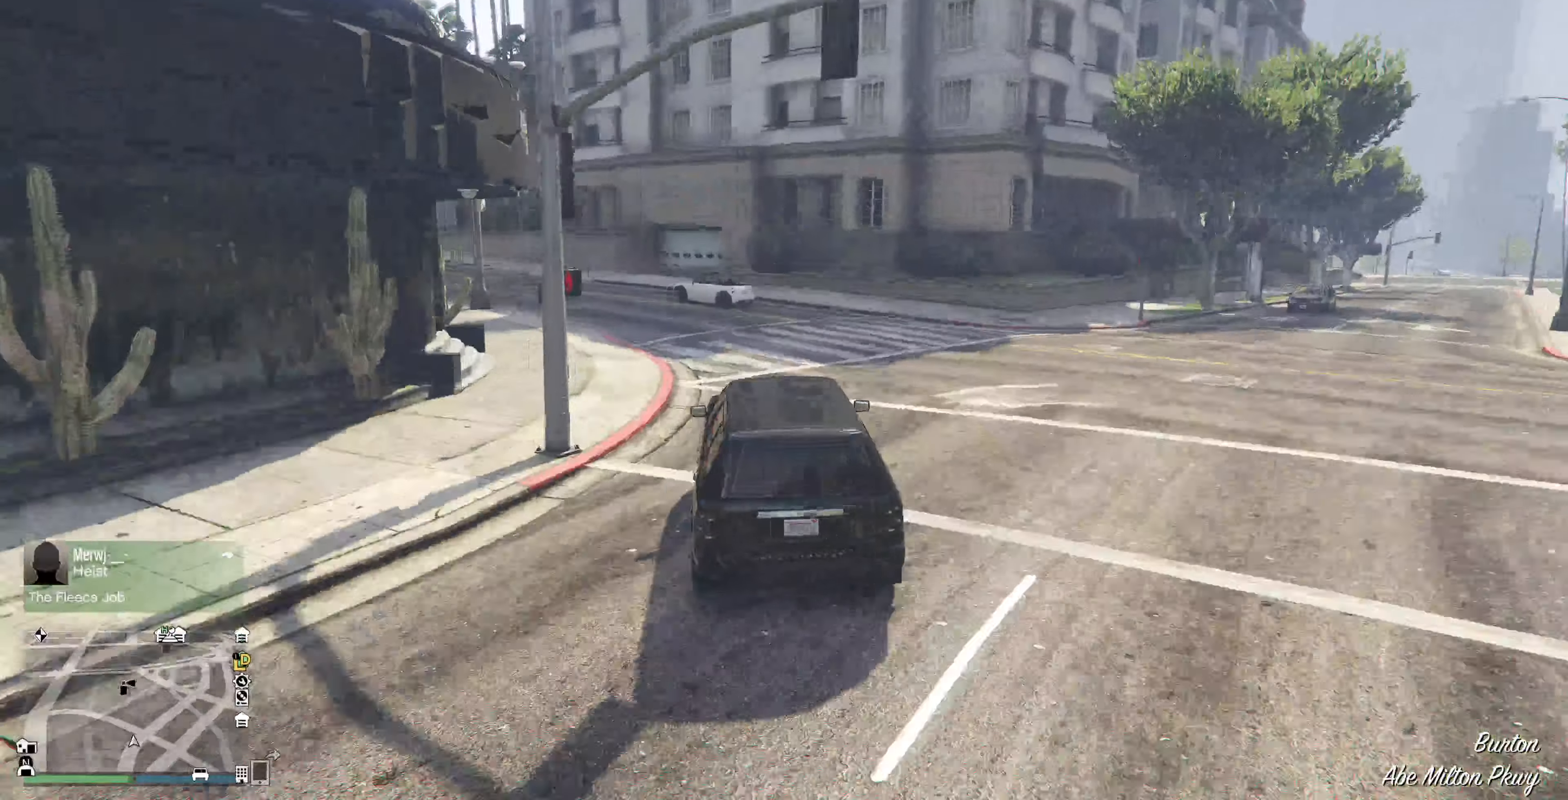
{"buttons": ["R2"], "left_stick": "up-left", "right_stick": "center", "events": [[167, "R2", "down"]]}
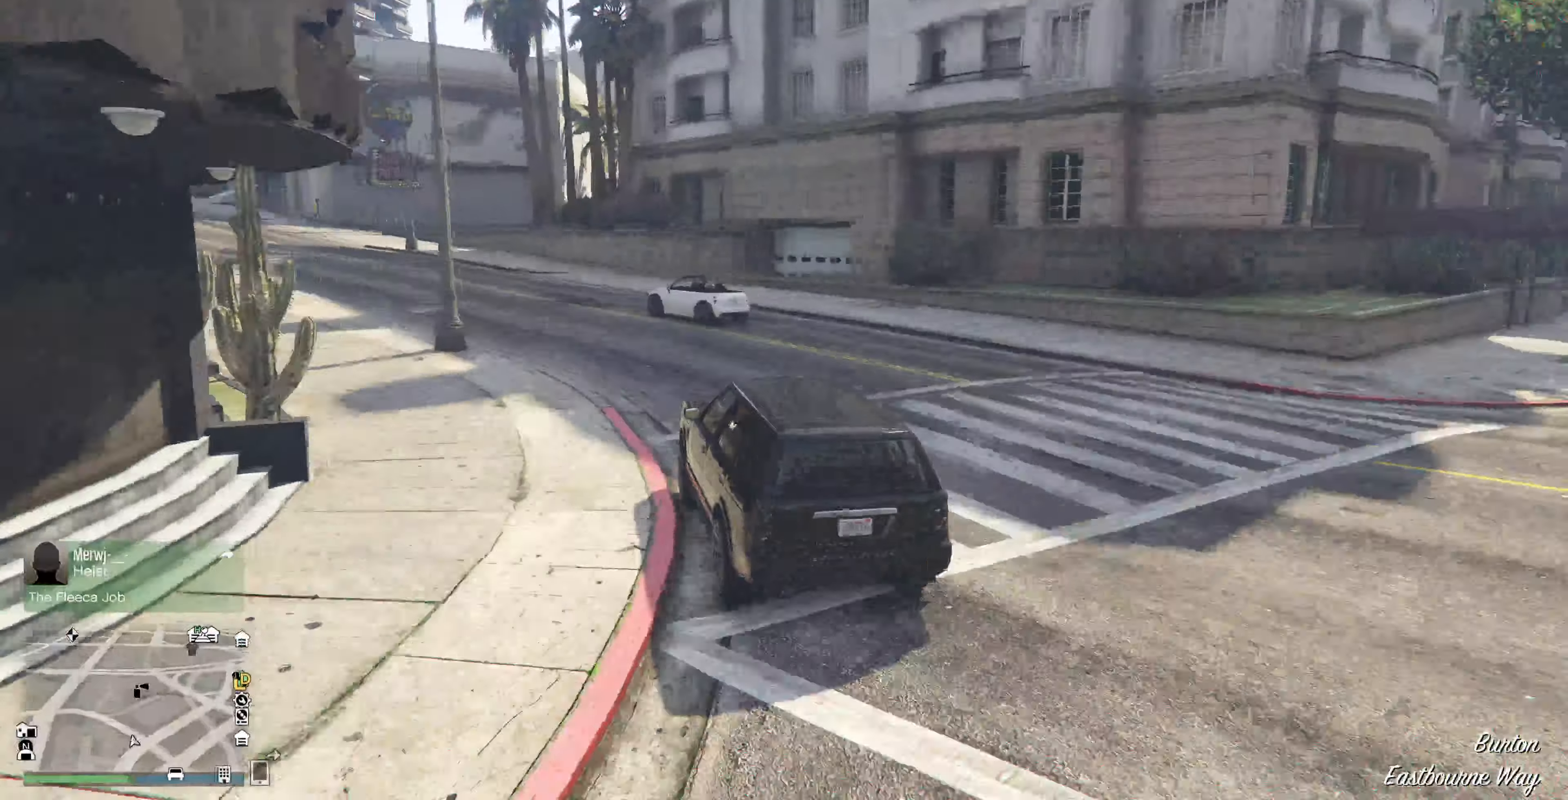
{"buttons": [], "left_stick": "up-left", "right_stick": "center", "events": [[234, "R2", "up"]]}
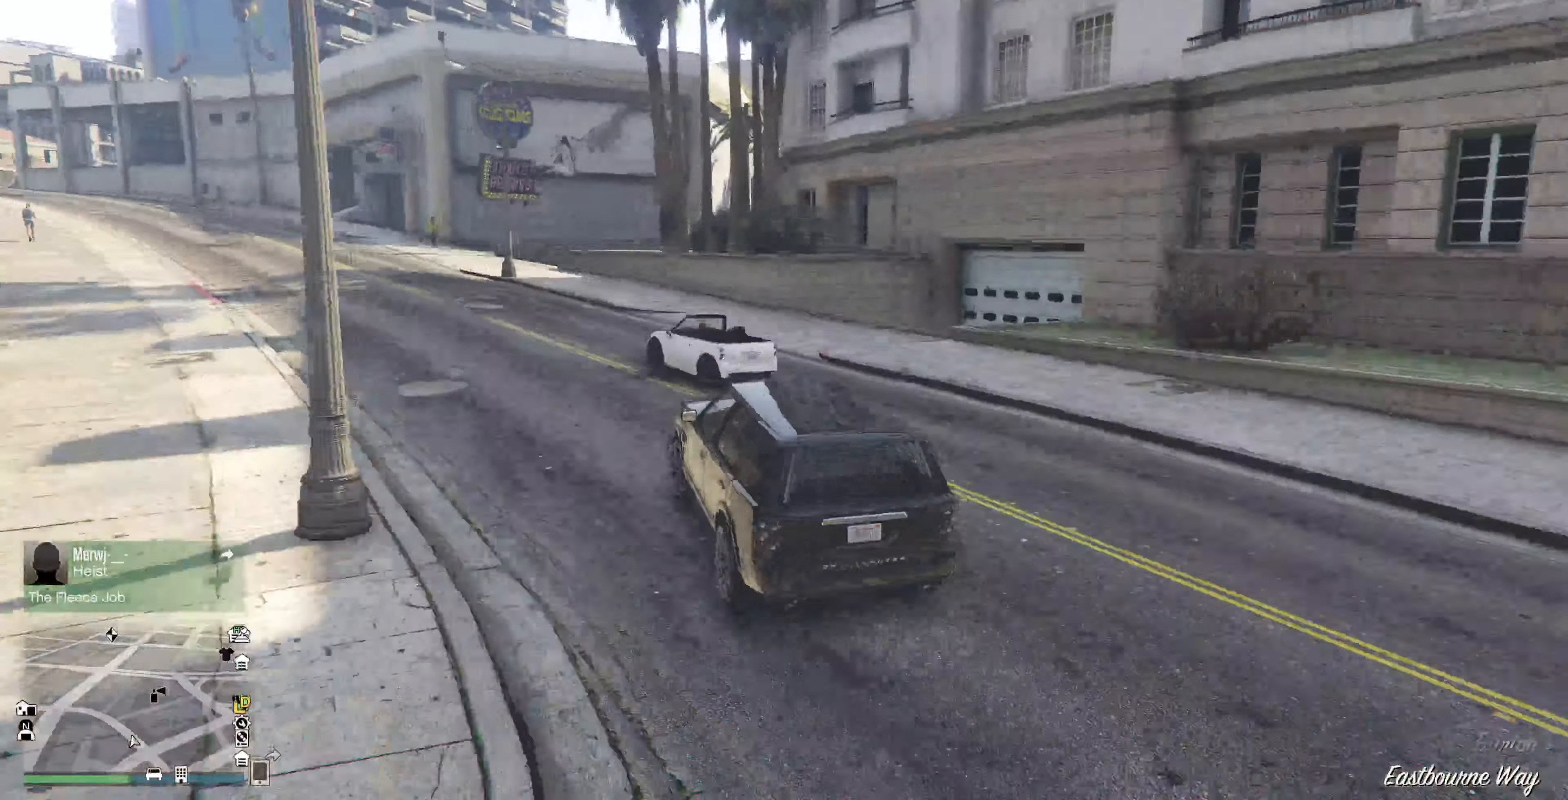
{"buttons": ["R2"], "left_stick": "center", "right_stick": "center", "events": [[500, "R2", "down"], [500, "left_stick", "center"]]}
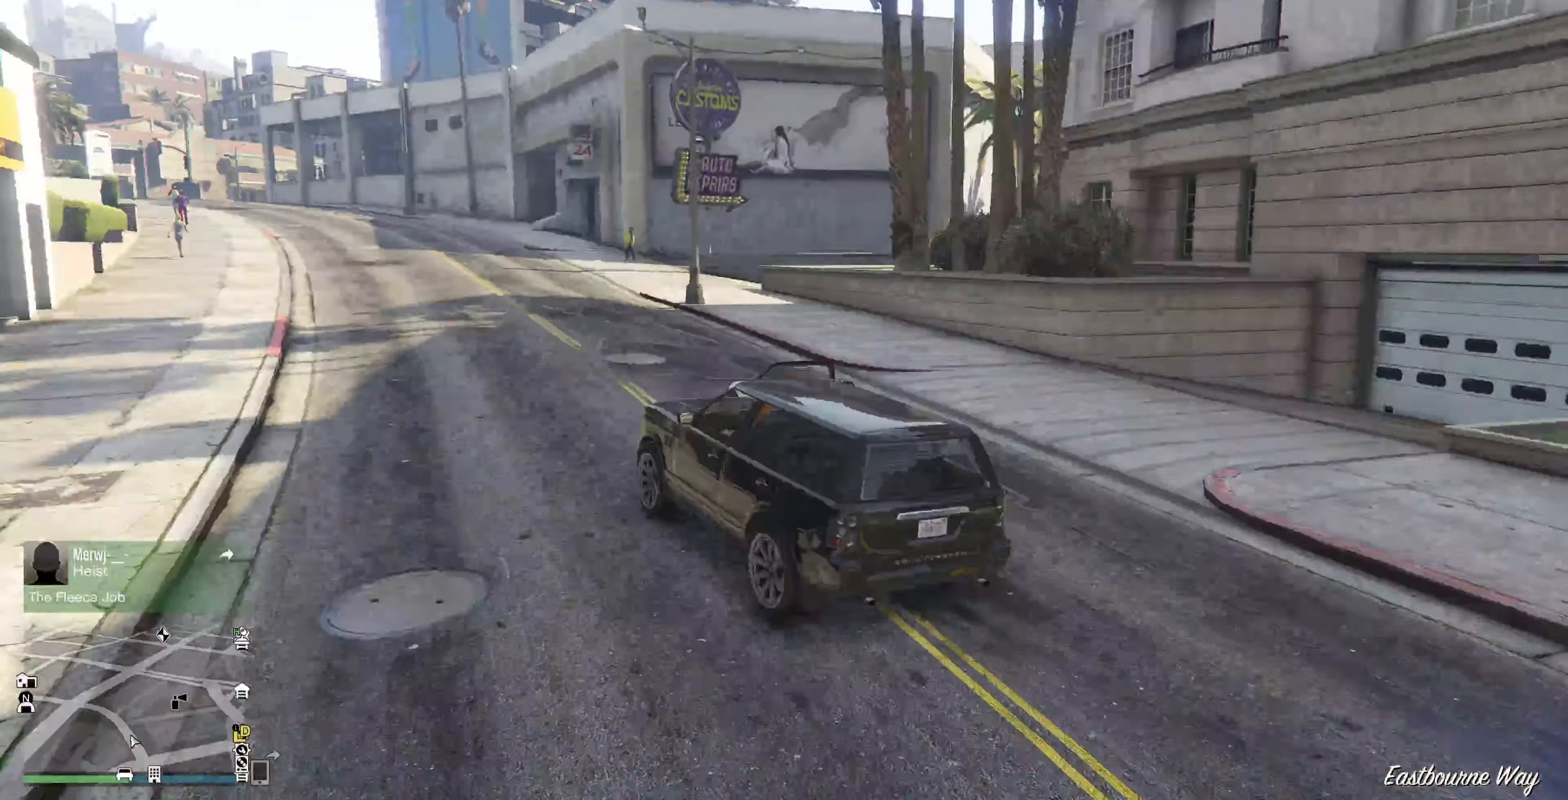
{"buttons": ["R2"], "left_stick": "right", "right_stick": "right", "events": [[100, "right_stick", "right"], [300, "left_stick", "right"]]}
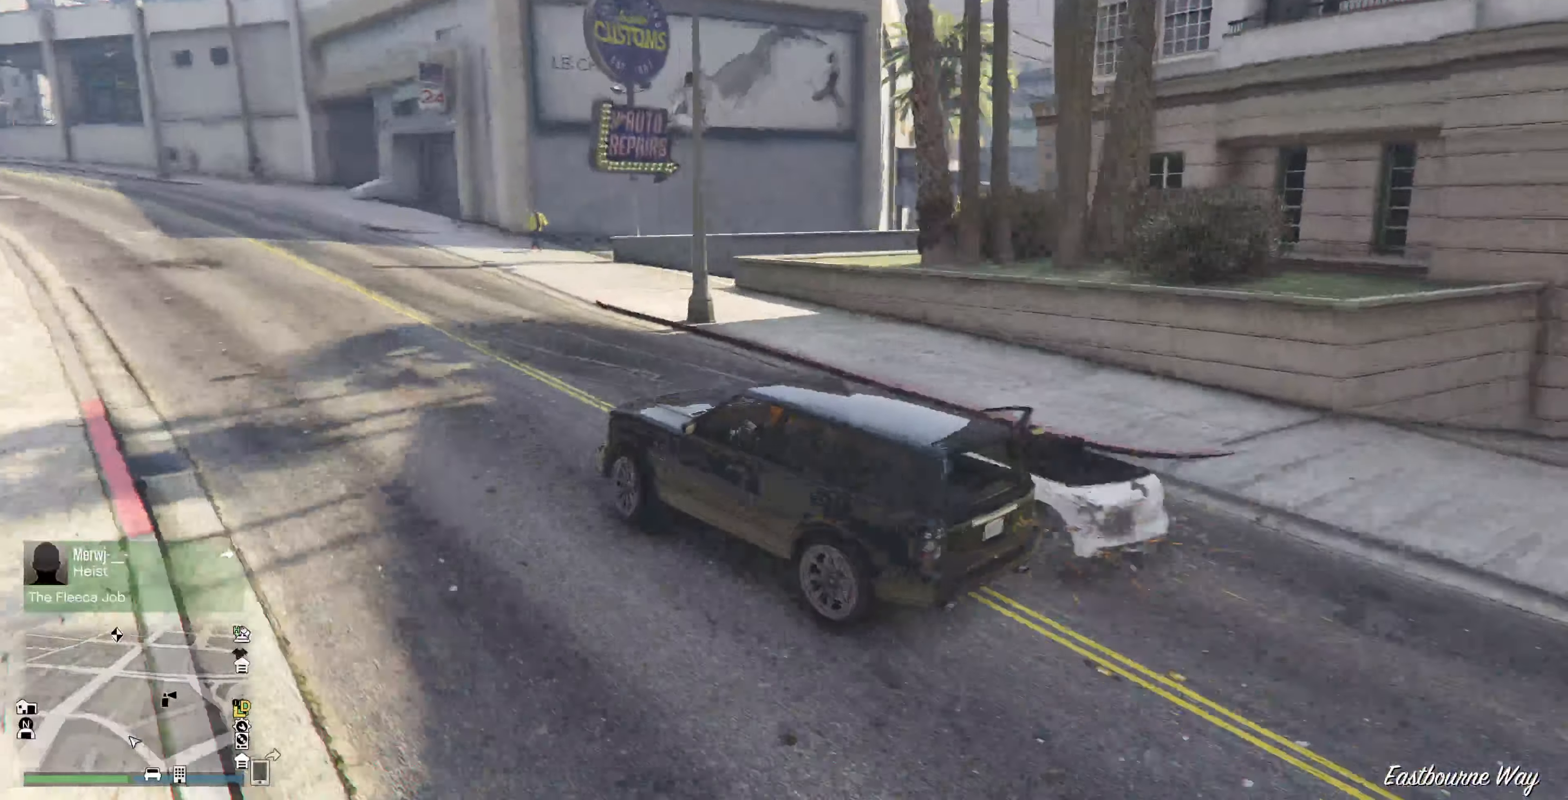
{"buttons": ["R2"], "left_stick": "up-left", "right_stick": "center", "events": [[334, "right_stick", "center"], [367, "left_stick", "up-left"]]}
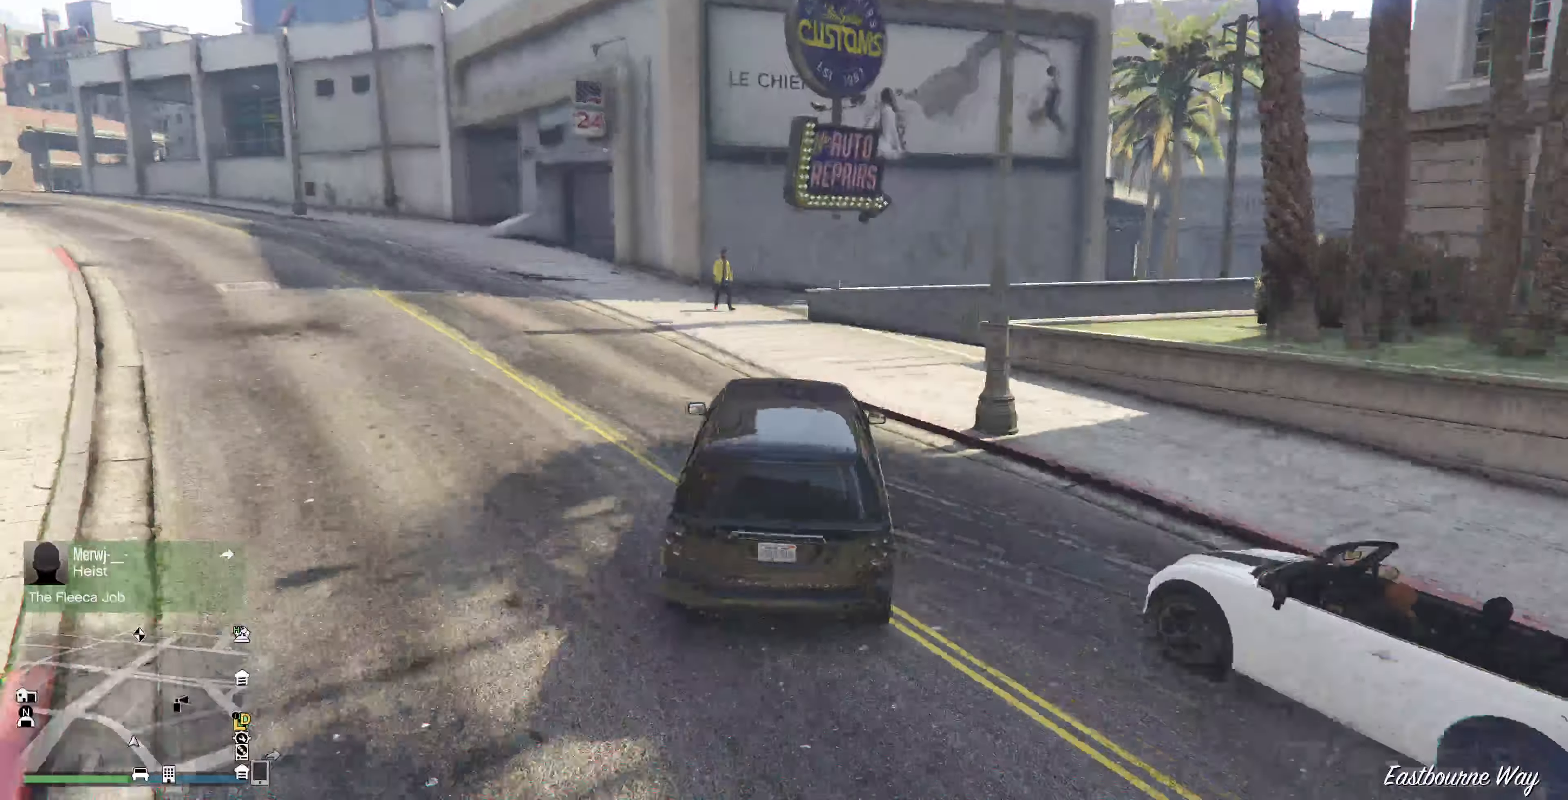
{"buttons": [], "left_stick": "up-right", "right_stick": "right", "events": [[67, "R2", "up"], [167, "left_stick", "center"], [200, "right_stick", "right"], [234, "left_stick", "right"], [467, "left_stick", "up-right"]]}
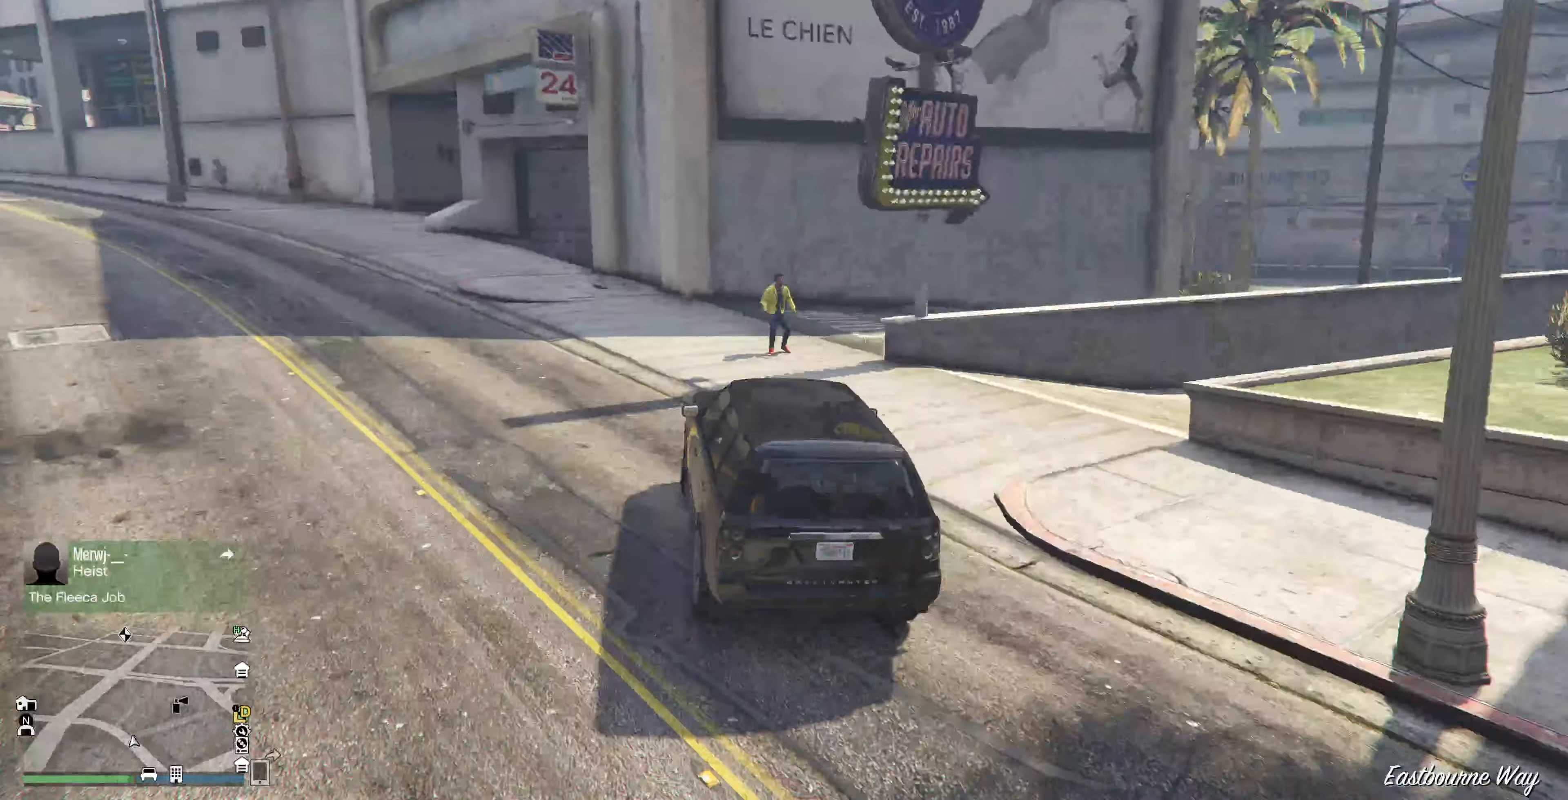
{"buttons": [], "left_stick": "up-right", "right_stick": "right", "events": []}
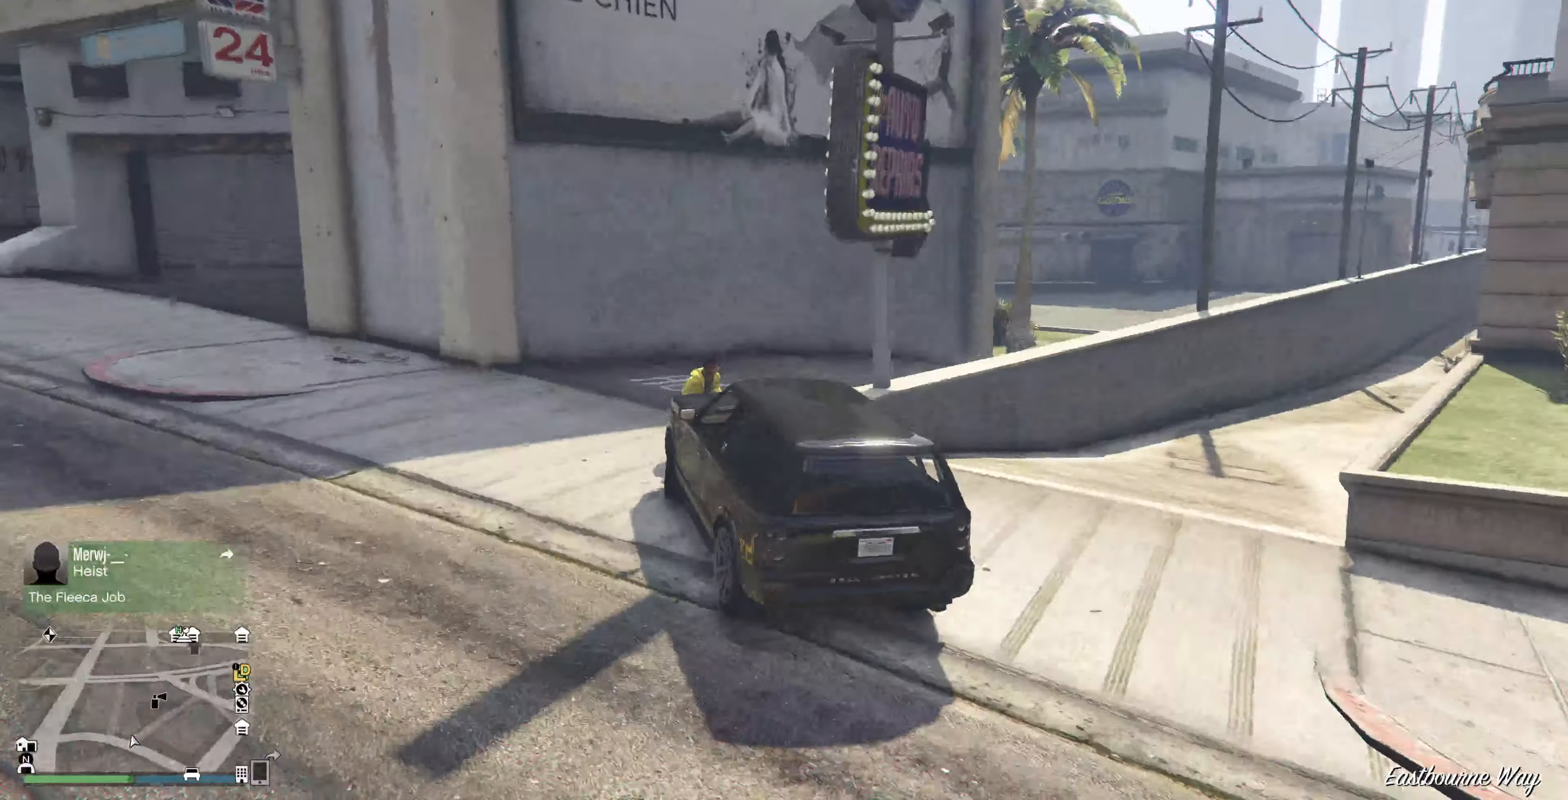
{"buttons": ["R2"], "left_stick": "up-right", "right_stick": "right", "events": [[34, "R2", "down"]]}
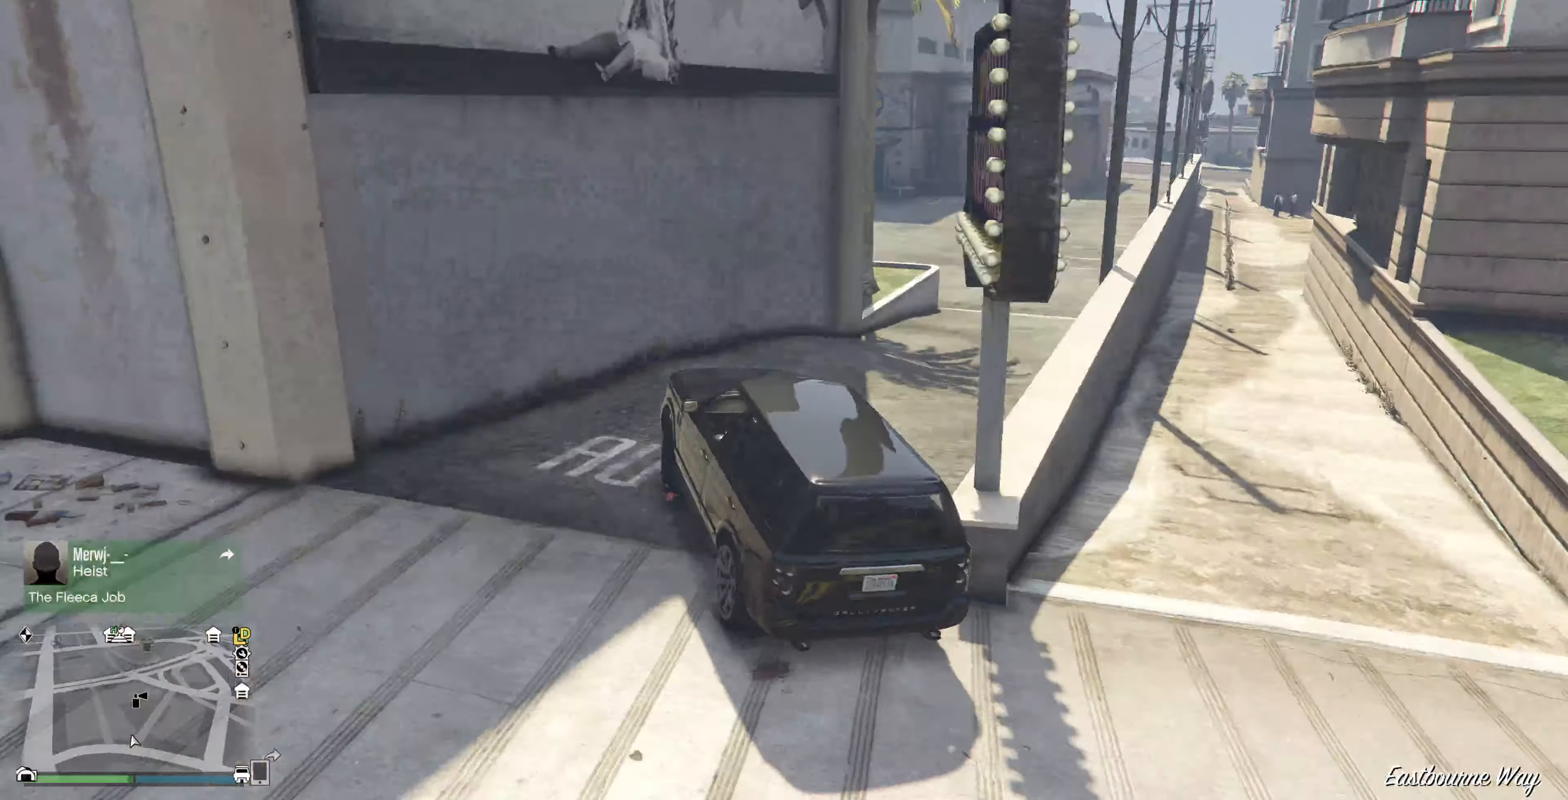
{"buttons": [], "left_stick": "up-right", "right_stick": "right", "events": [[134, "R2", "up"]]}
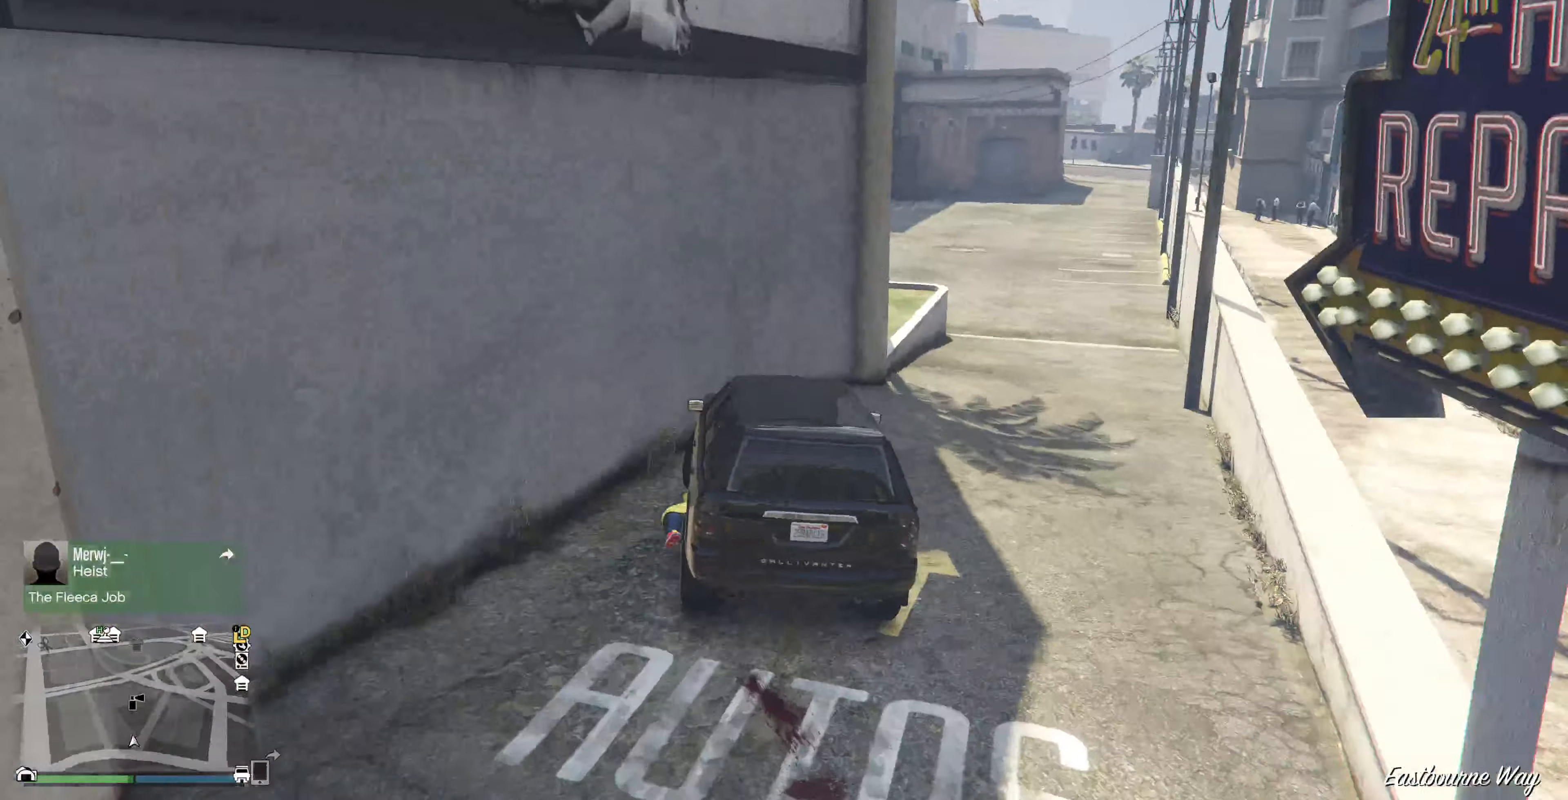
{"buttons": ["R2"], "left_stick": "center", "right_stick": "center", "events": [[67, "R2", "down"], [167, "left_stick", "center"], [334, "right_stick", "center"]]}
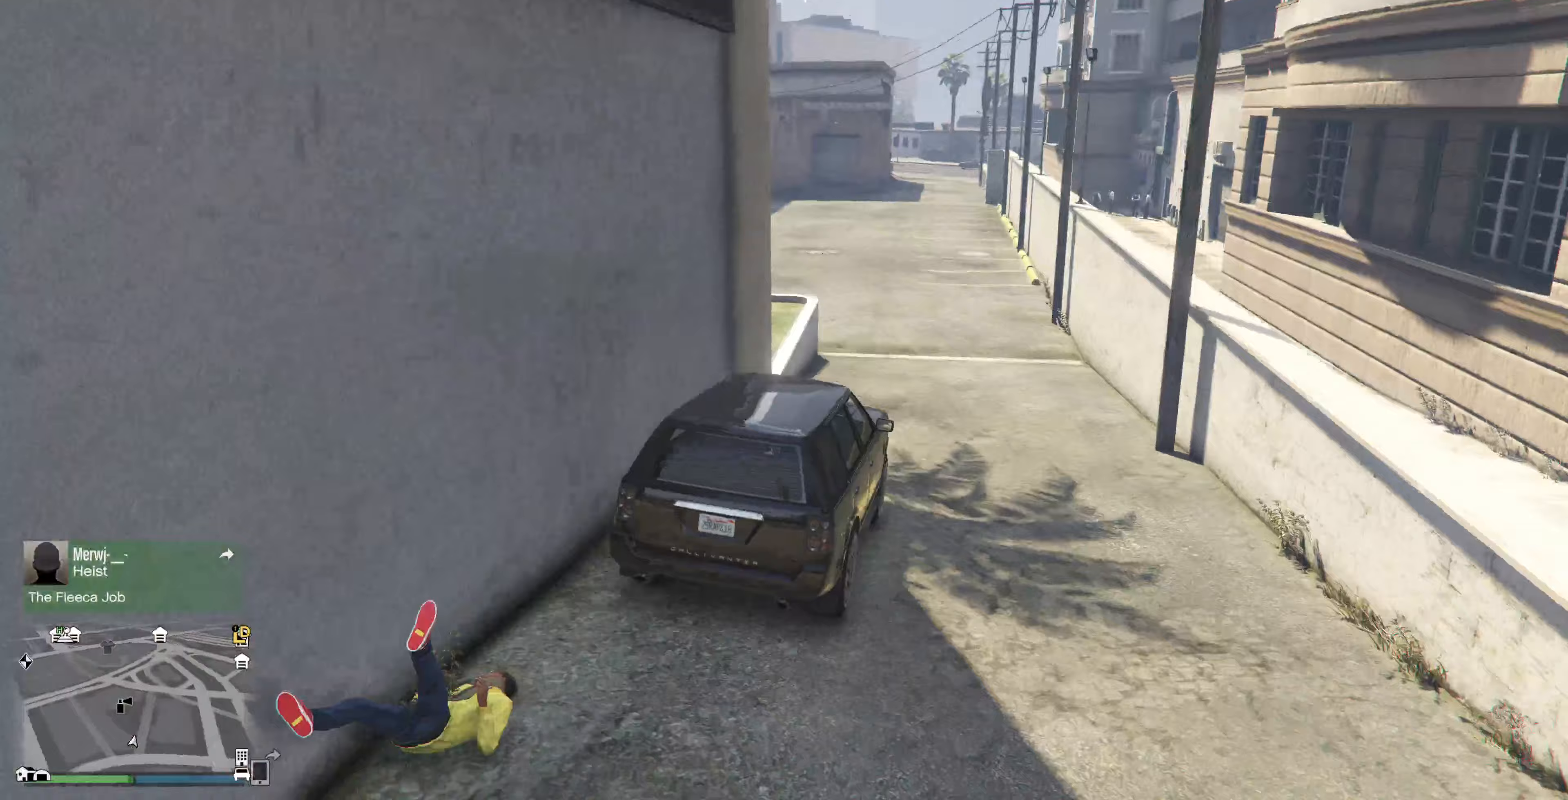
{"buttons": ["R2"], "left_stick": "up", "right_stick": "left", "events": [[133, "left_stick", "up-left"], [267, "right_stick", "left"], [300, "left_stick", "up"]]}
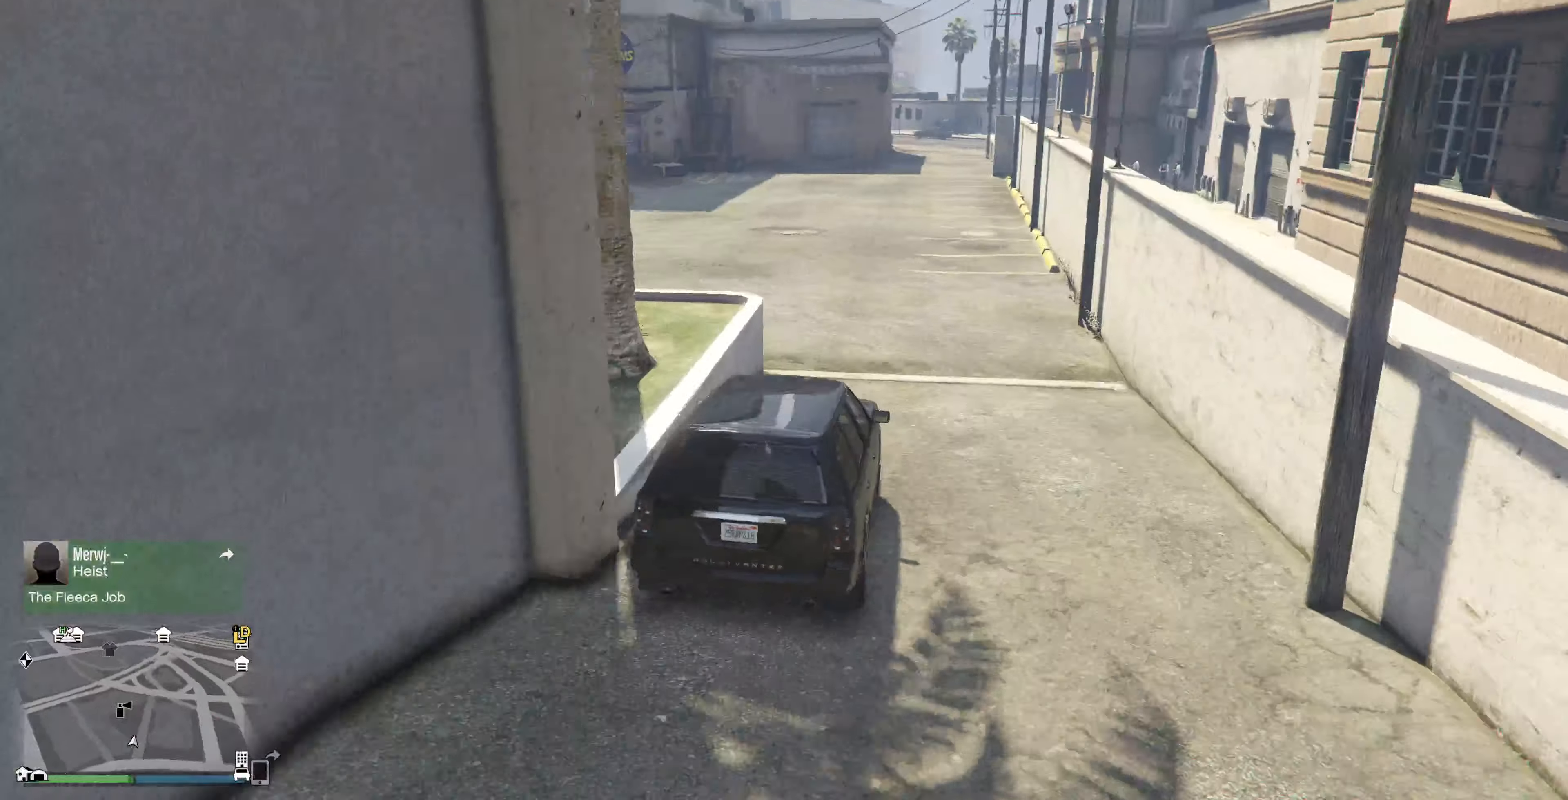
{"buttons": ["R2"], "left_stick": "up", "right_stick": "left", "events": []}
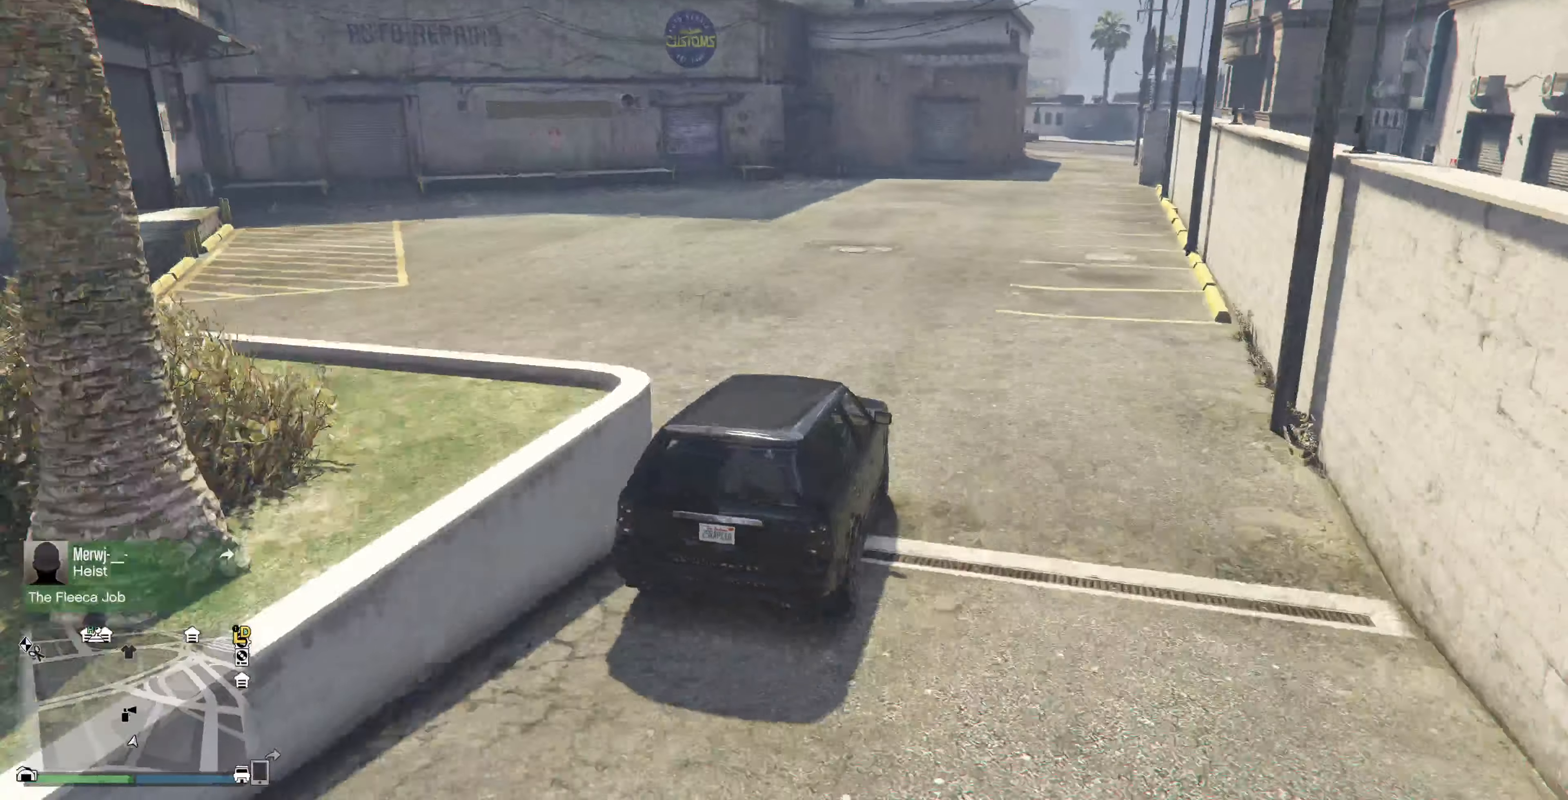
{"buttons": [], "left_stick": "up", "right_stick": "left", "events": [[300, "R2", "up"]]}
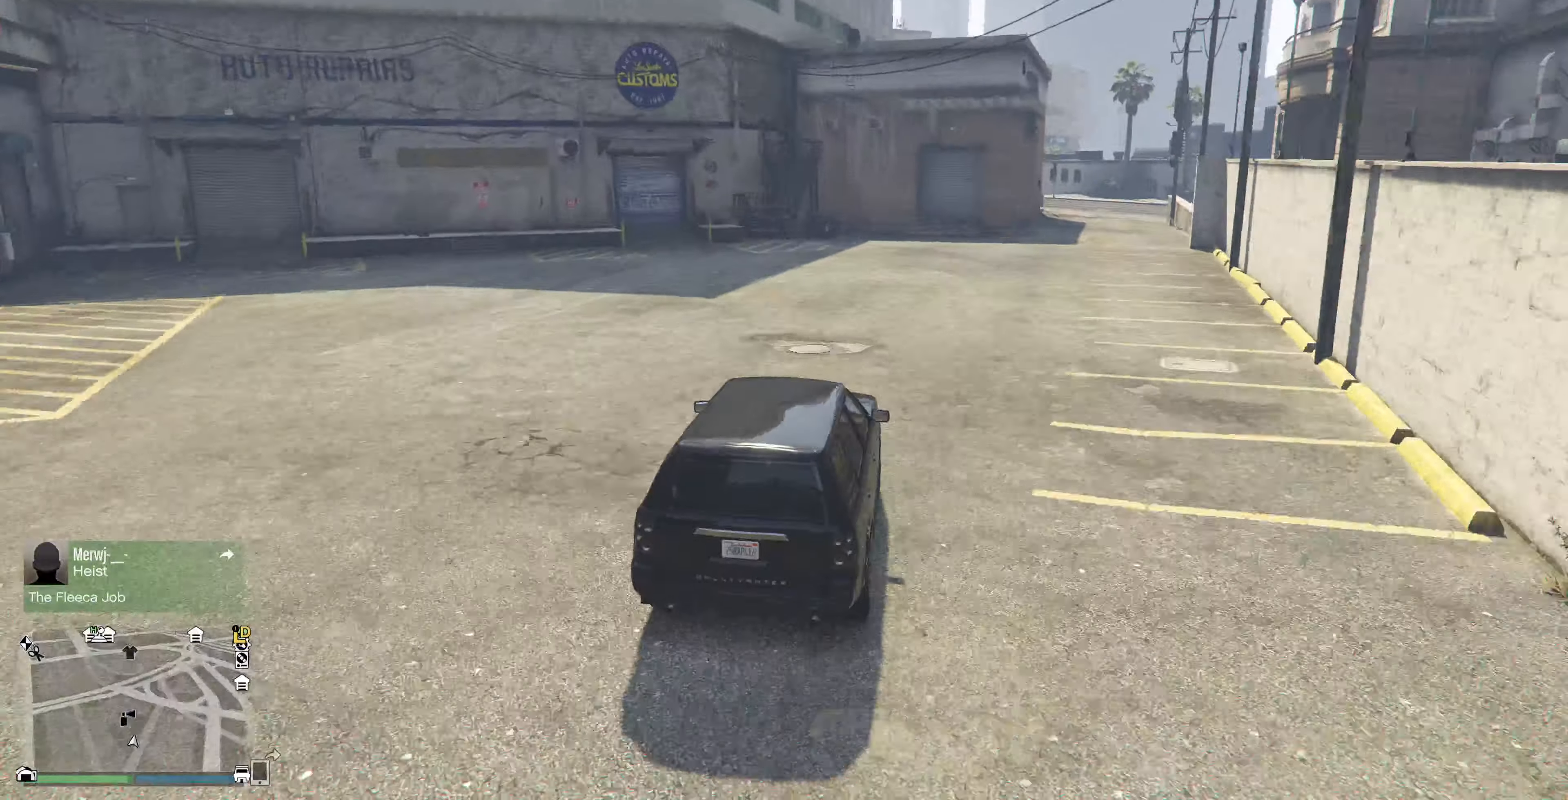
{"buttons": [], "left_stick": "up", "right_stick": "left", "events": []}
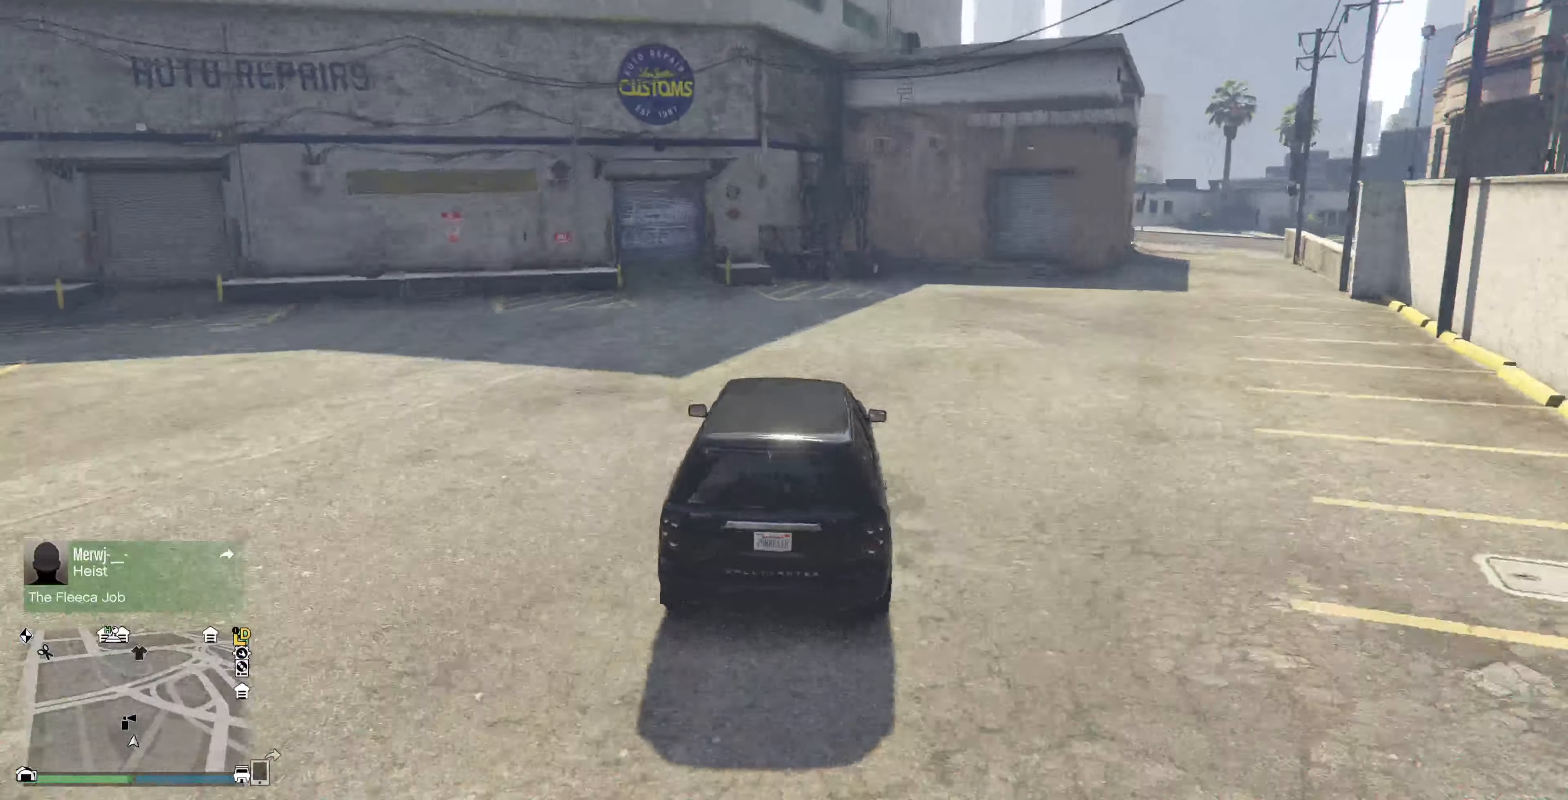
{"buttons": [], "left_stick": "up", "right_stick": "left", "events": []}
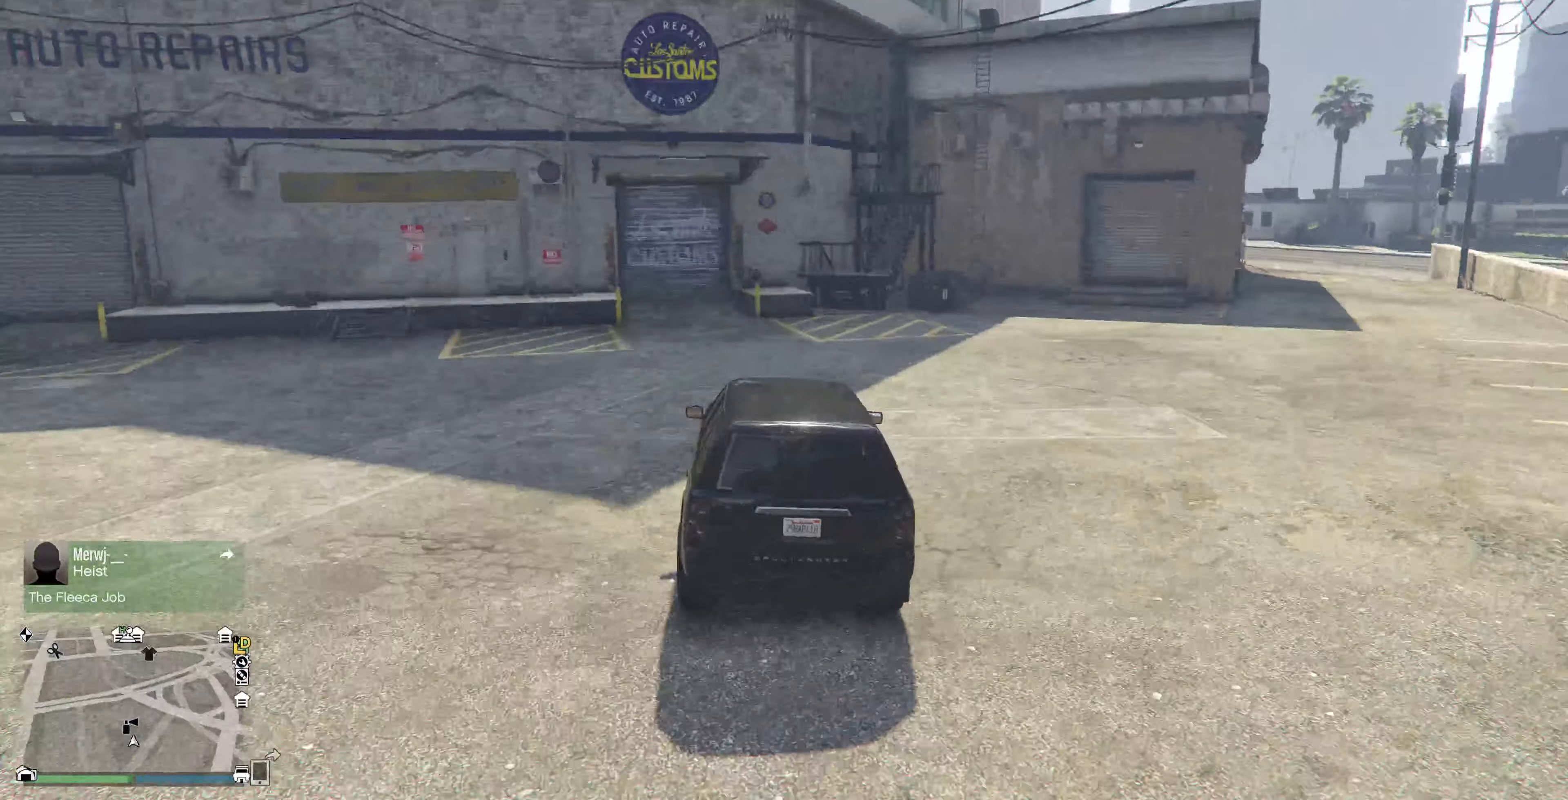
{"buttons": ["CROSS"], "left_stick": "up", "right_stick": "center", "events": [[133, "CROSS", "down"], [133, "right_stick", "center"]]}
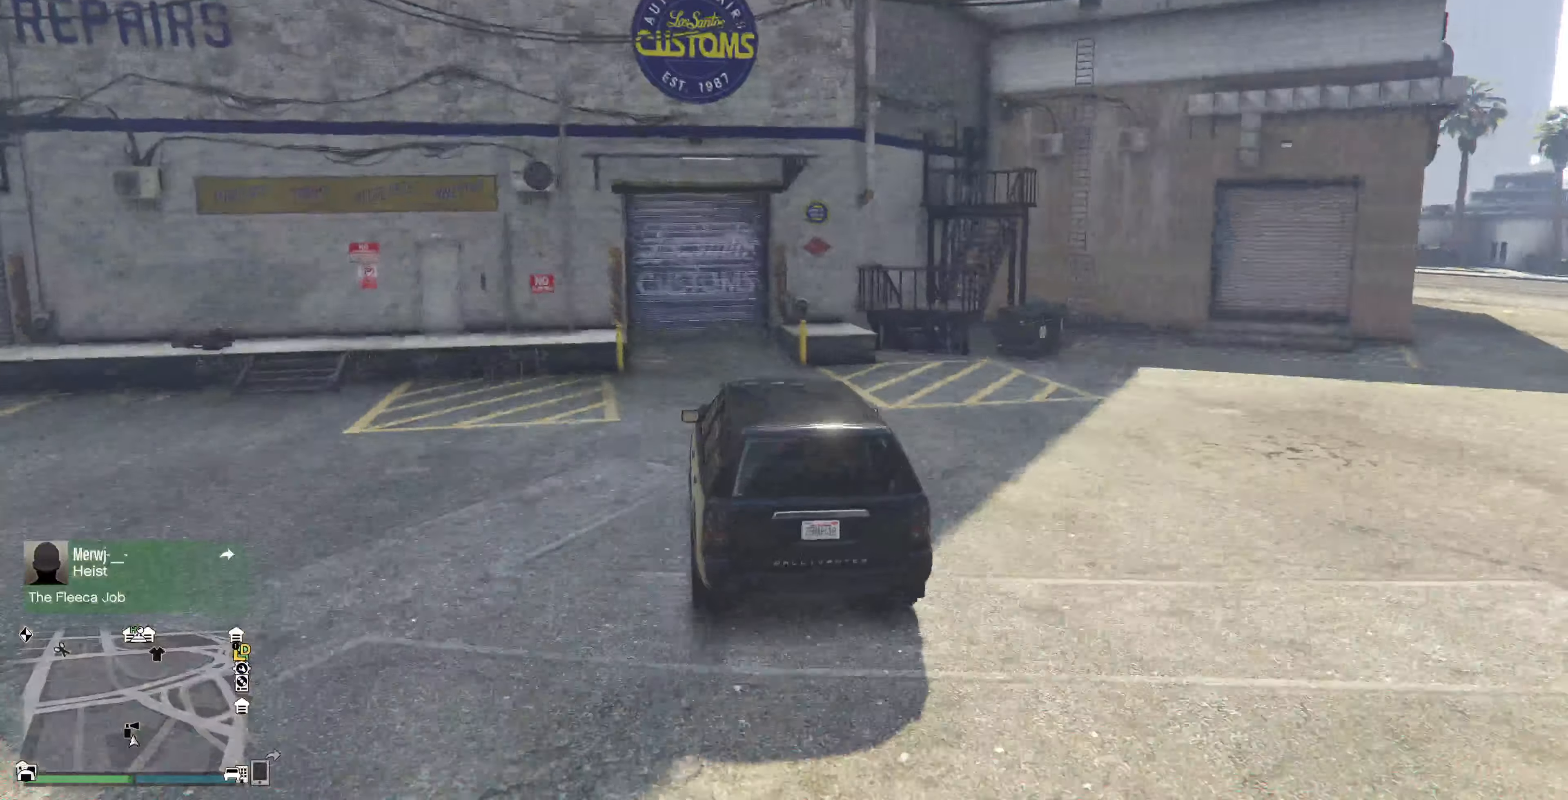
{"buttons": ["CROSS", "L2"], "left_stick": "up", "right_stick": "center", "events": [[33, "CROSS", "up"], [33, "right_stick", "left"], [167, "right_stick", "center"], [233, "CROSS", "down"], [433, "L2", "down"]]}
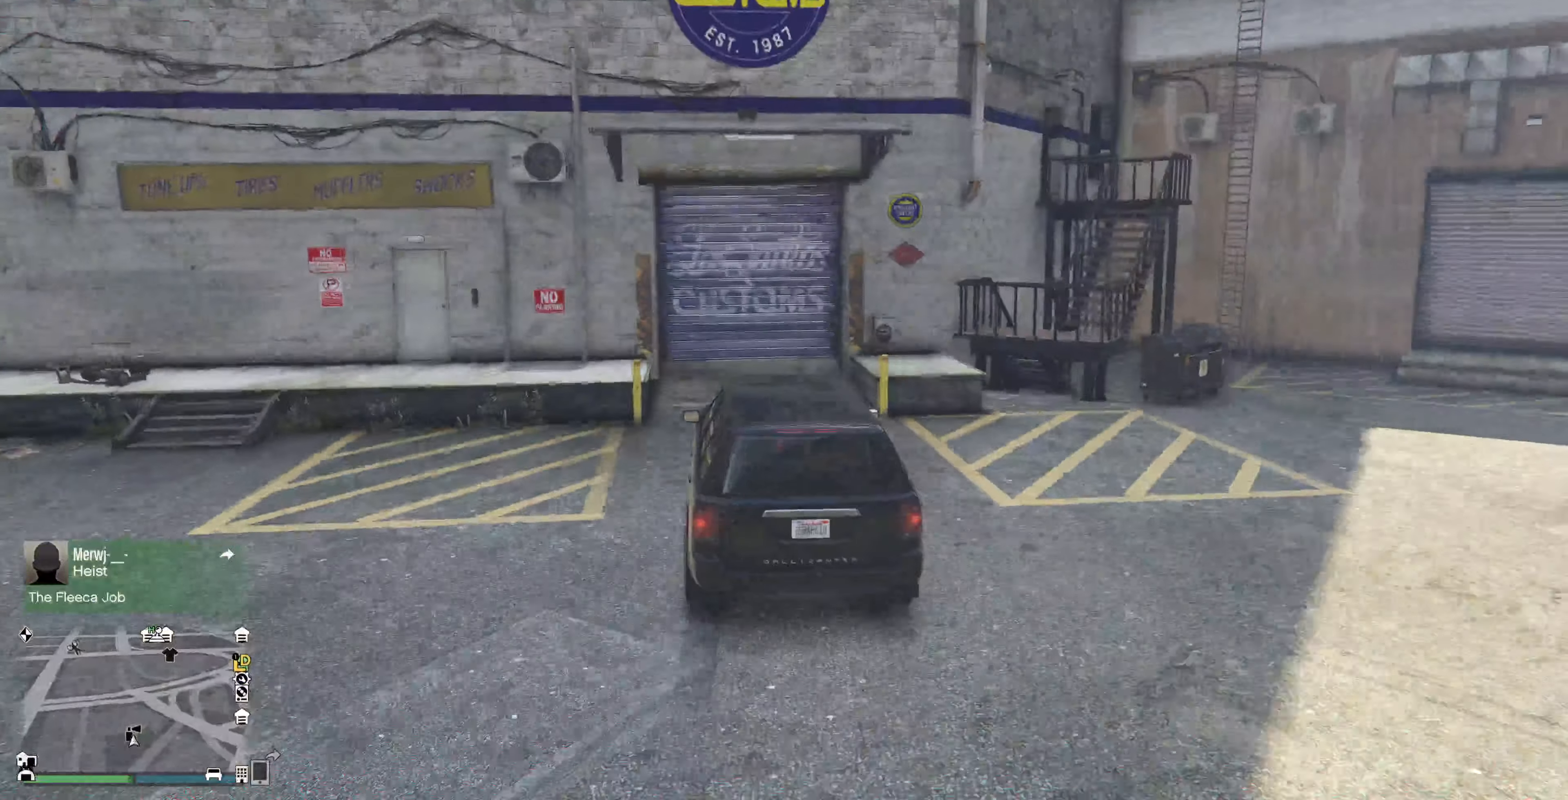
{"buttons": ["CROSS"], "left_stick": "center", "right_stick": "center", "events": [[67, "L2", "up"], [133, "left_stick", "center"]]}
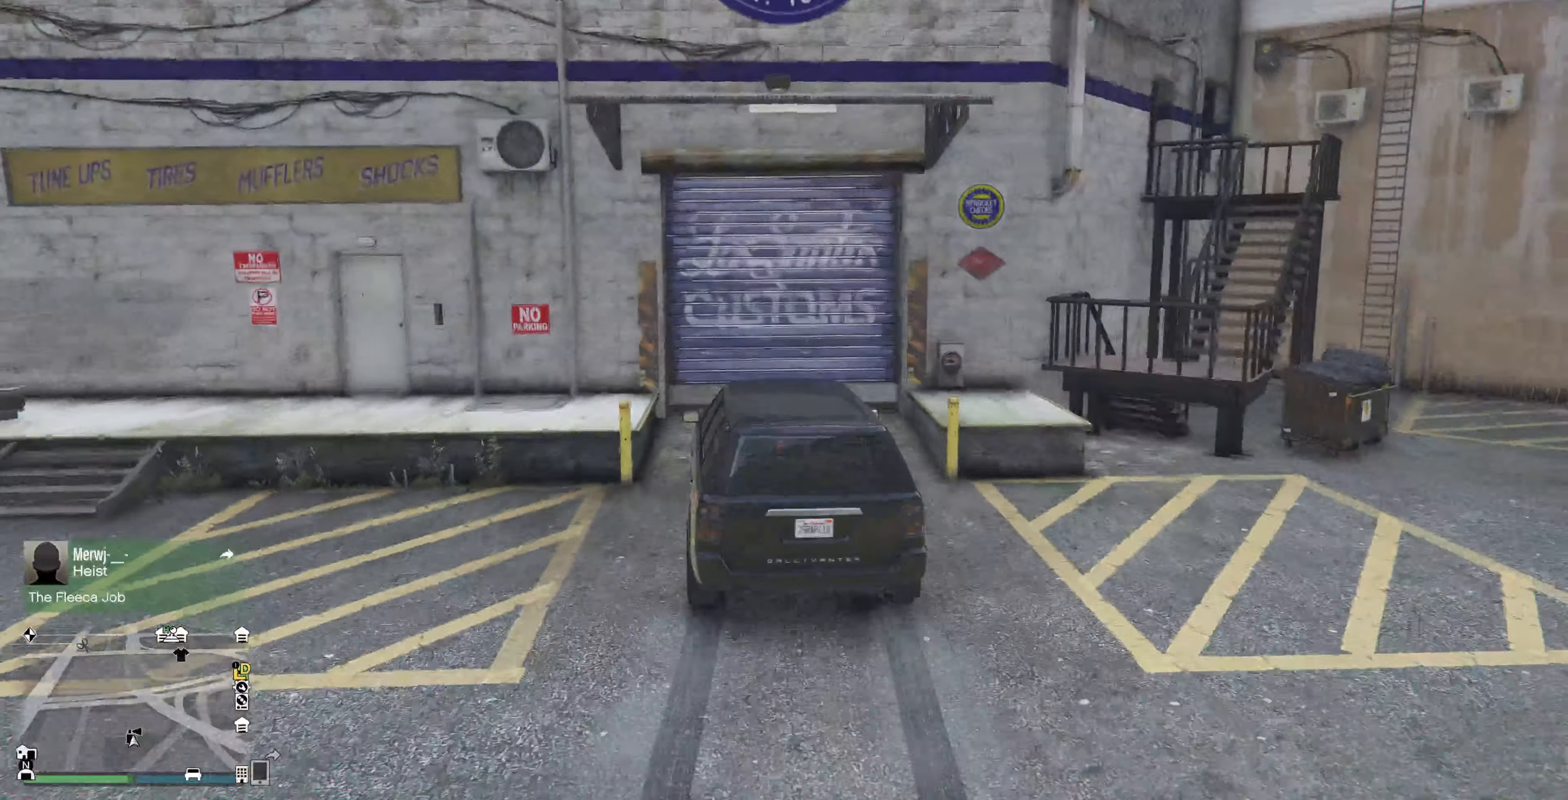
{"buttons": ["R2"], "left_stick": "center", "right_stick": "center", "events": [[233, "CROSS", "up"], [267, "CROSS", "down"], [400, "CROSS", "up"], [433, "R2", "down"]]}
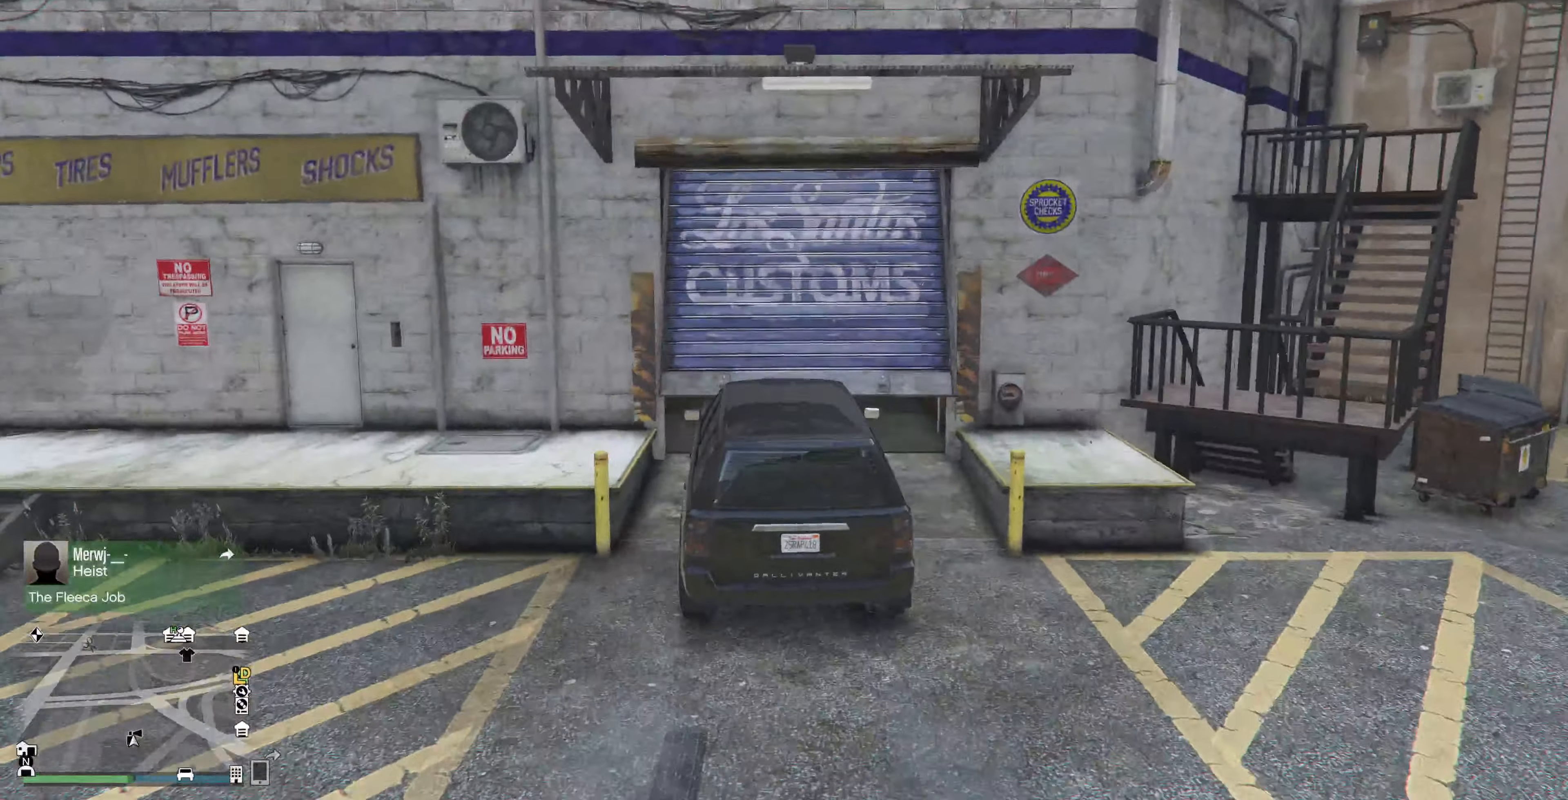
{"buttons": ["R2"], "left_stick": "center", "right_stick": "center", "events": [[100, "left_stick", "right"], [200, "left_stick", "center"]]}
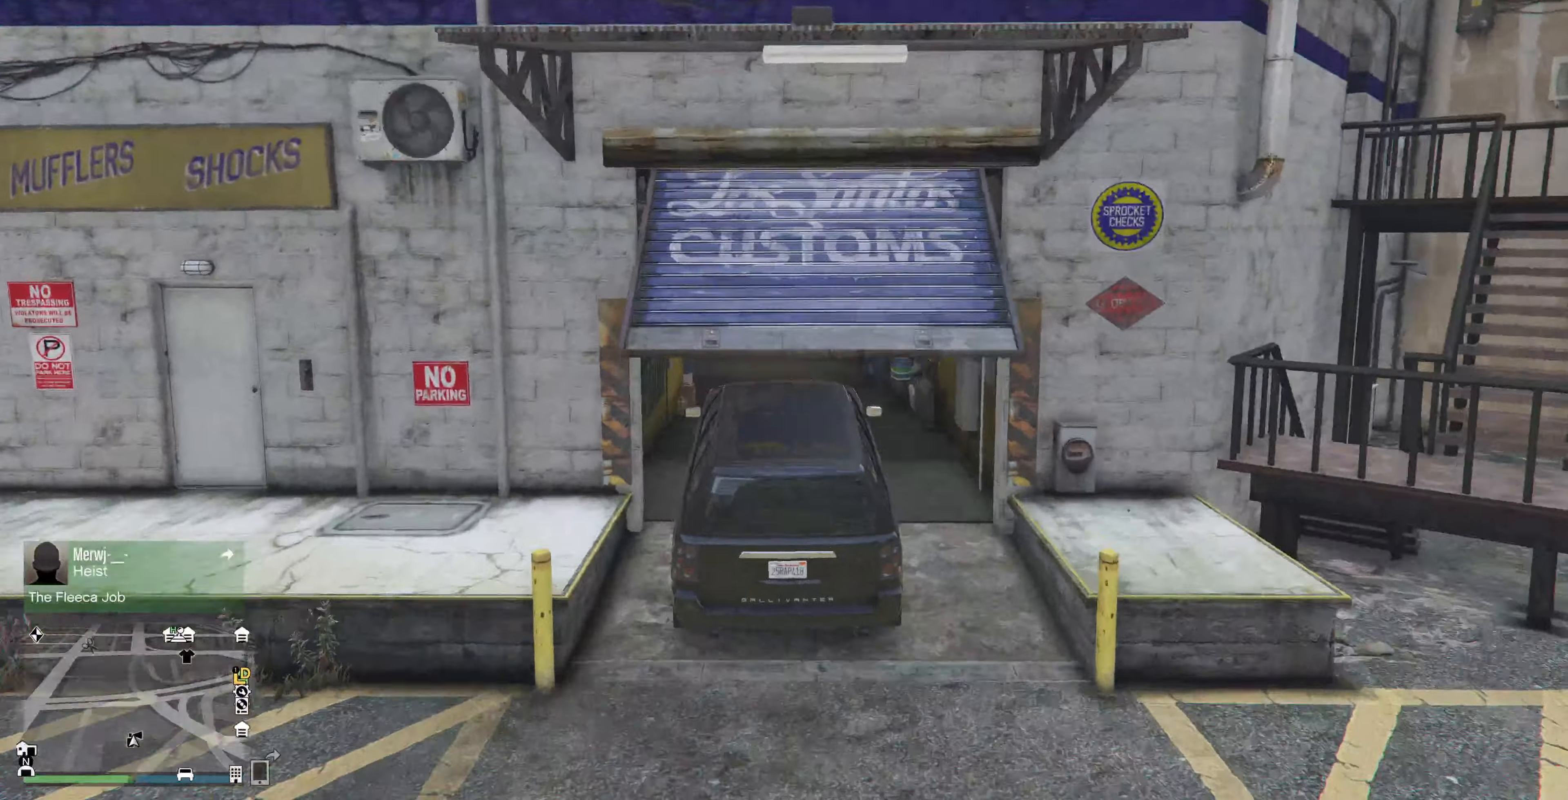
{"buttons": [], "left_stick": "center", "right_stick": "center", "events": [[133, "R2", "up"]]}